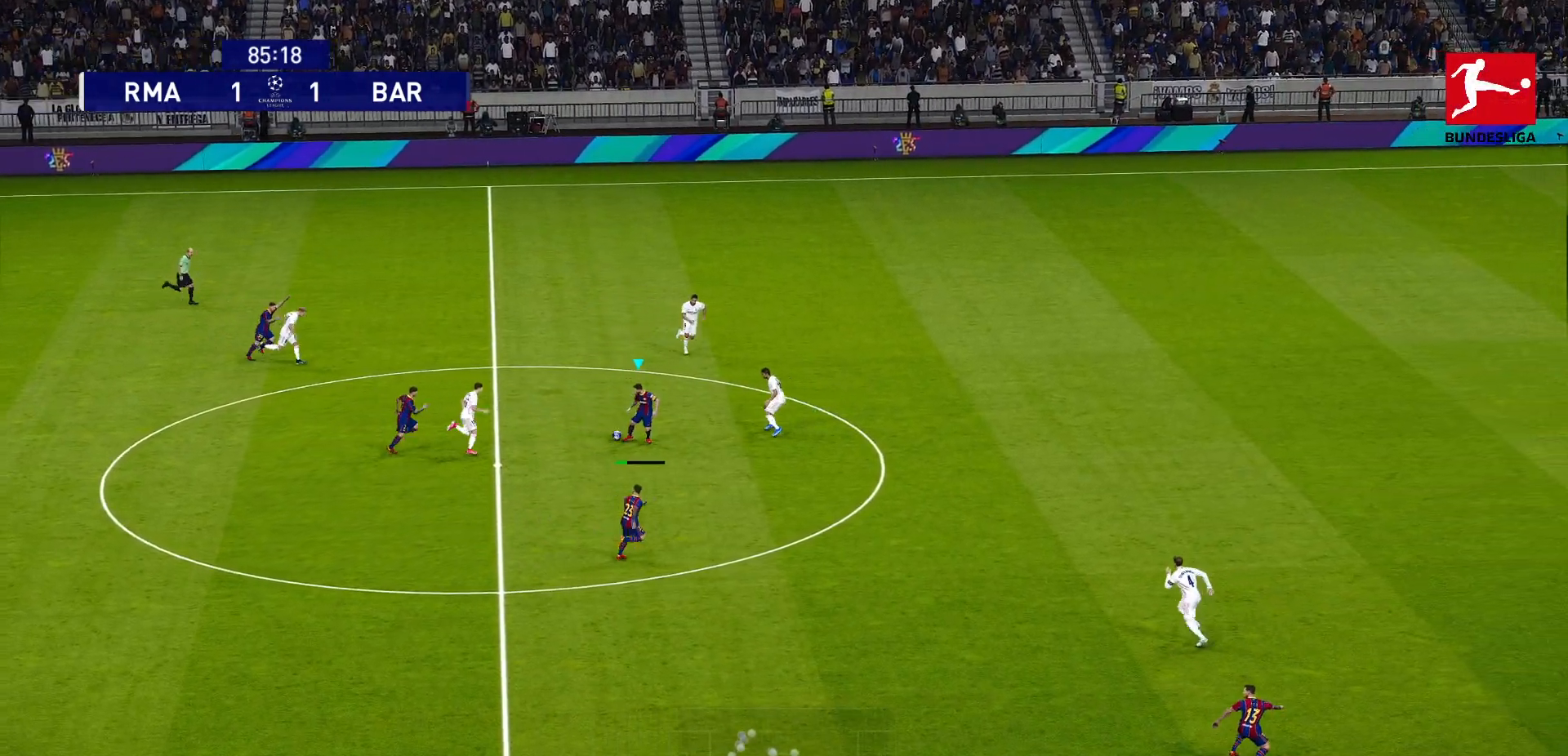
Gameplay with a controller (PlayStation layout); each line is a JSON object with the inputs held at the frame after it (dt_ms = milliseconds from this image to that frame). "events" lists button and stick changes between this image and that frame as [ms after this image, input, new state], when the widget could be followed in between. Not read: SELECT.
{"dt_ms": 500, "buttons": [], "left_stick": "down-right", "right_stick": "center", "events": []}
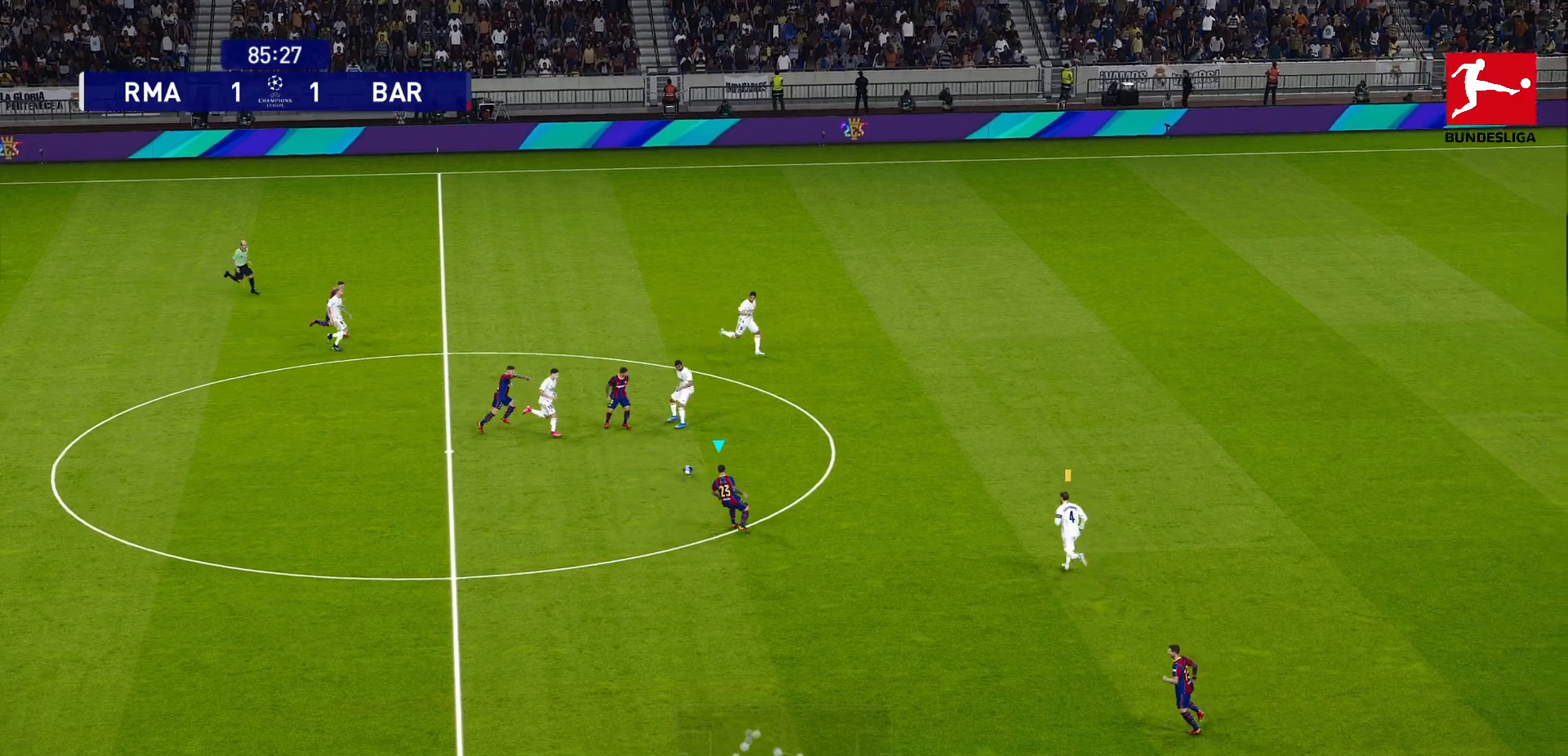
{"dt_ms": 500, "buttons": ["TRIANGLE"], "left_stick": "down-right", "right_stick": "center", "events": [[467, "TRIANGLE", "down"]]}
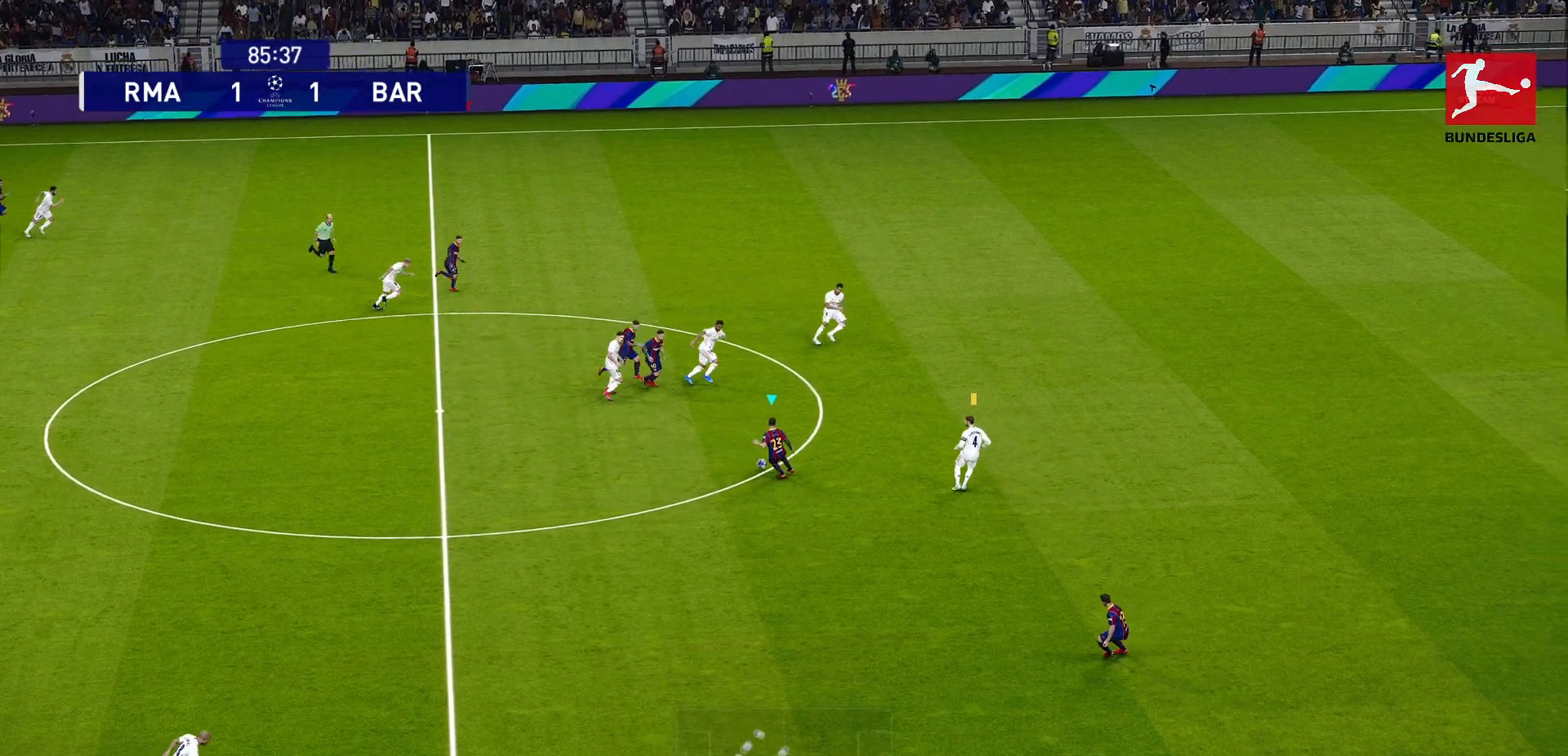
{"dt_ms": 500, "buttons": [], "left_stick": "down-right", "right_stick": "center", "events": [[50, "TRIANGLE", "up"]]}
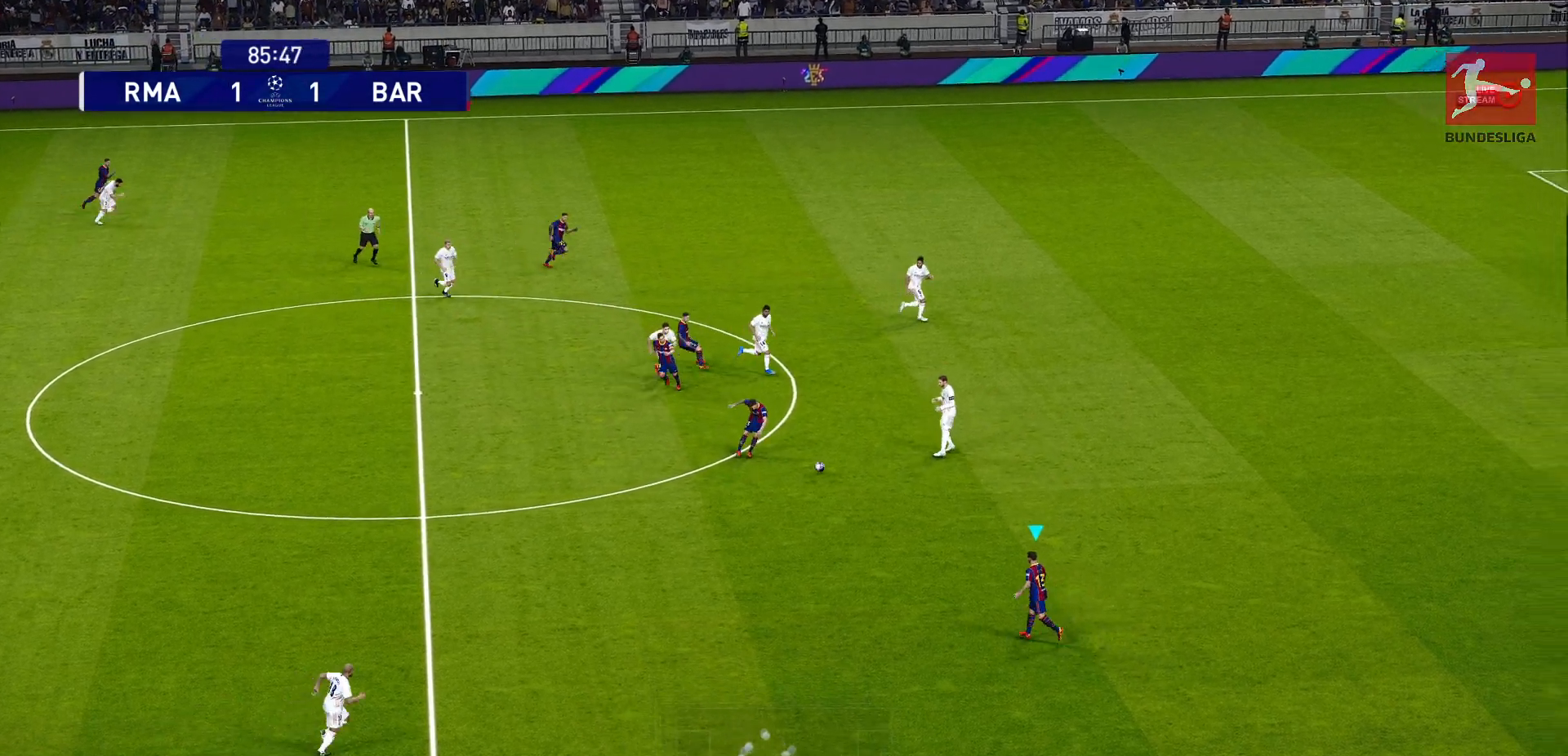
{"dt_ms": 500, "buttons": ["R1"], "left_stick": "down-right", "right_stick": "center", "events": [[400, "R1", "down"]]}
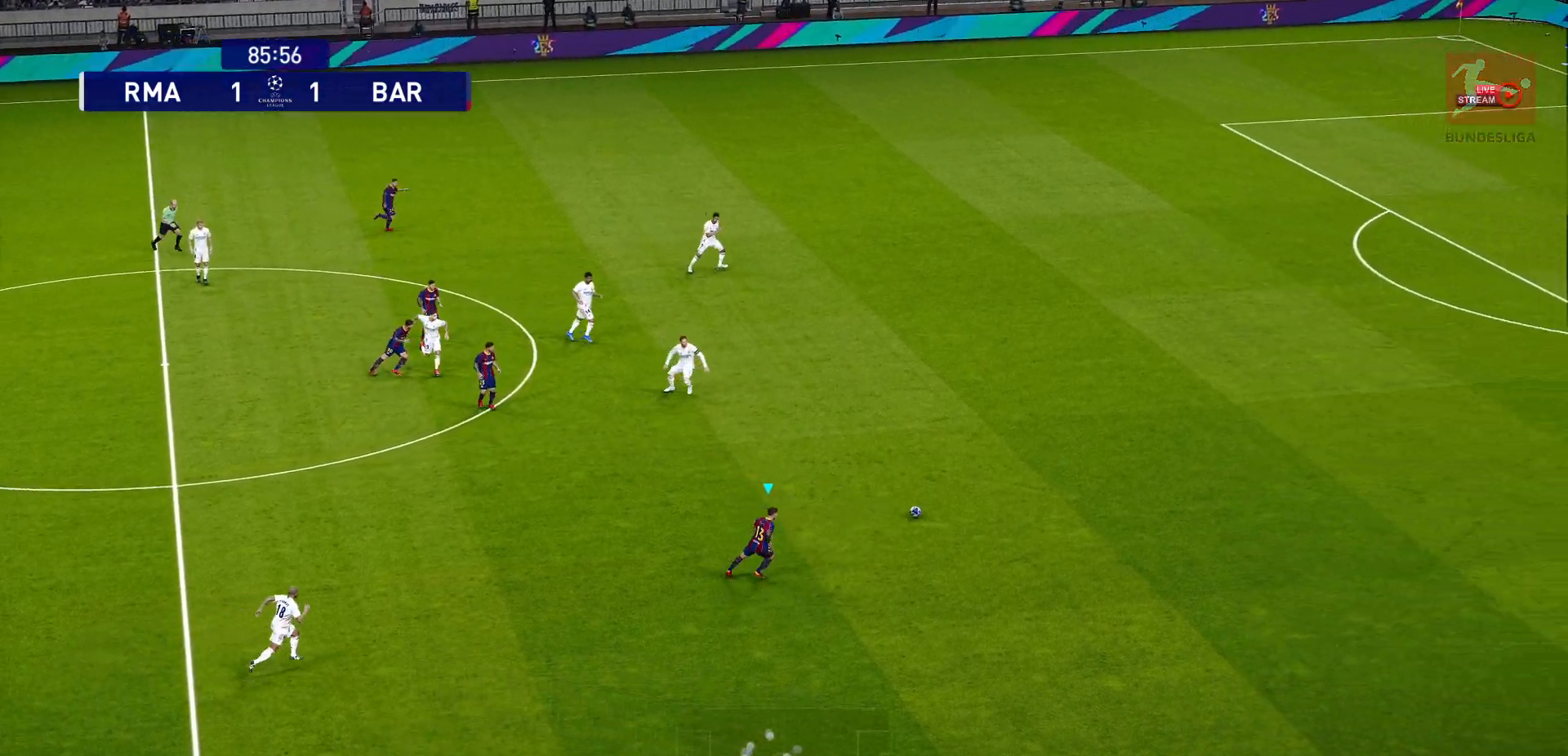
{"dt_ms": 500, "buttons": ["R1"], "left_stick": "right", "right_stick": "center", "events": [[317, "left_stick", "right"]]}
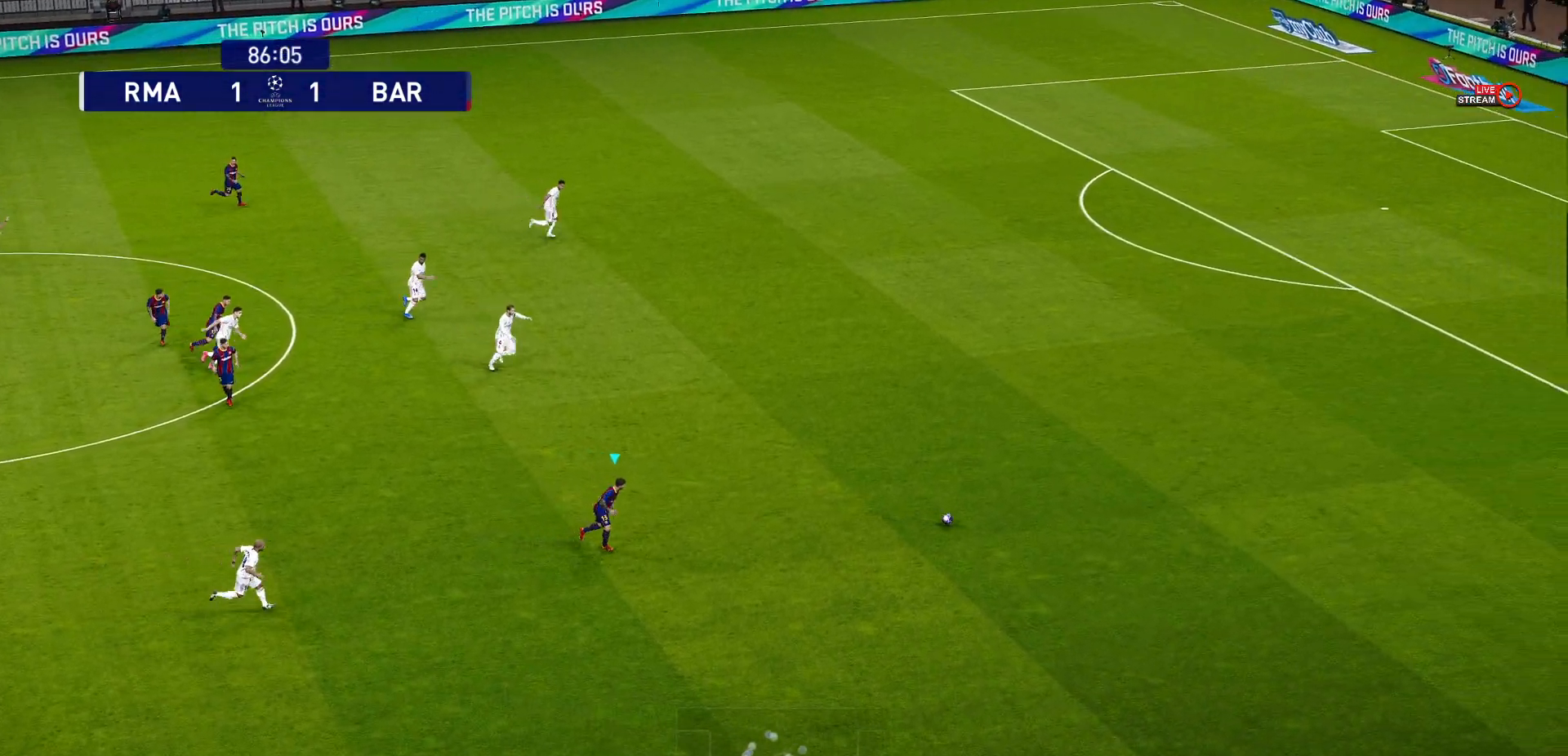
{"dt_ms": 500, "buttons": ["R1"], "left_stick": "up-right", "right_stick": "center", "events": [[450, "left_stick", "up-right"]]}
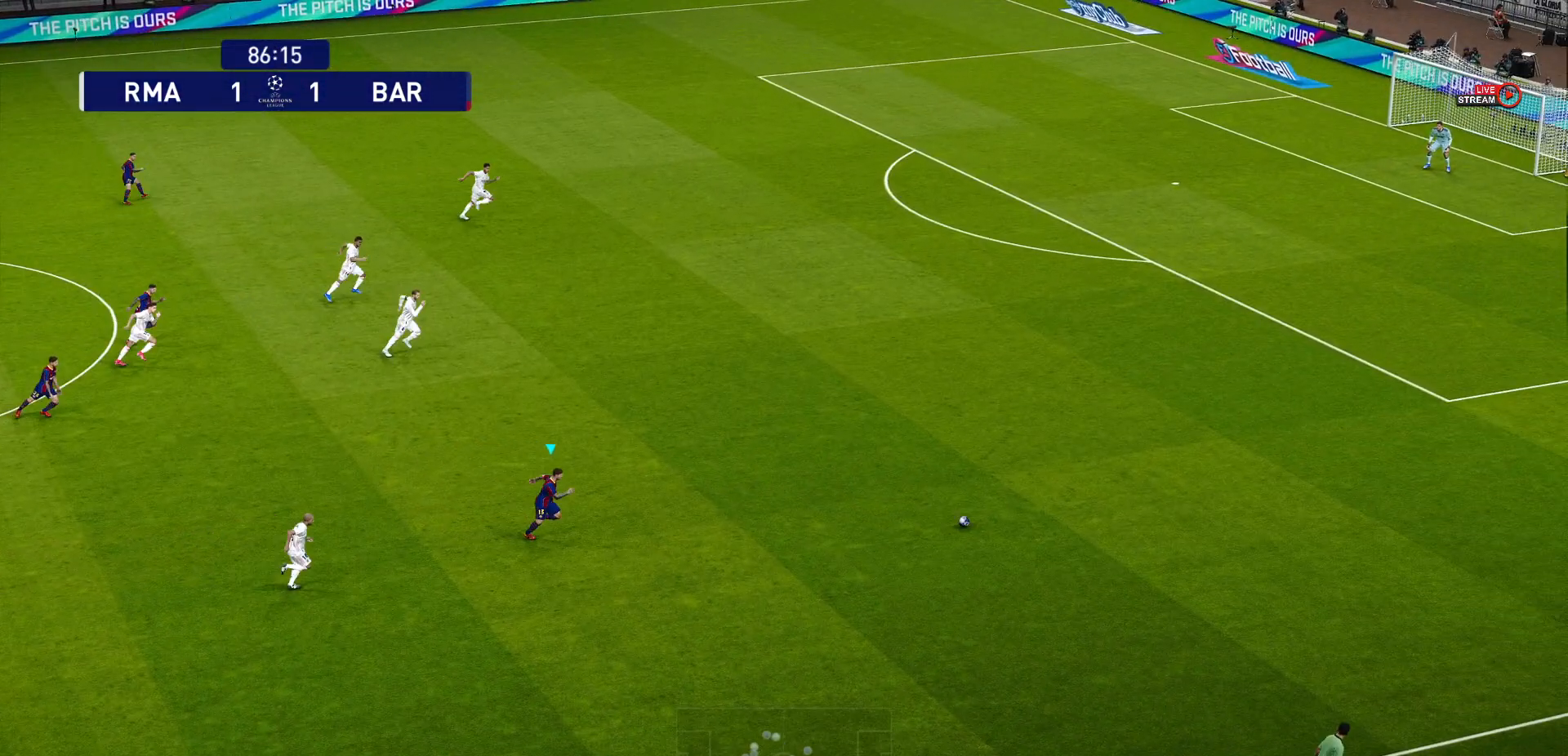
{"dt_ms": 500, "buttons": ["R1"], "left_stick": "up-right", "right_stick": "center", "events": []}
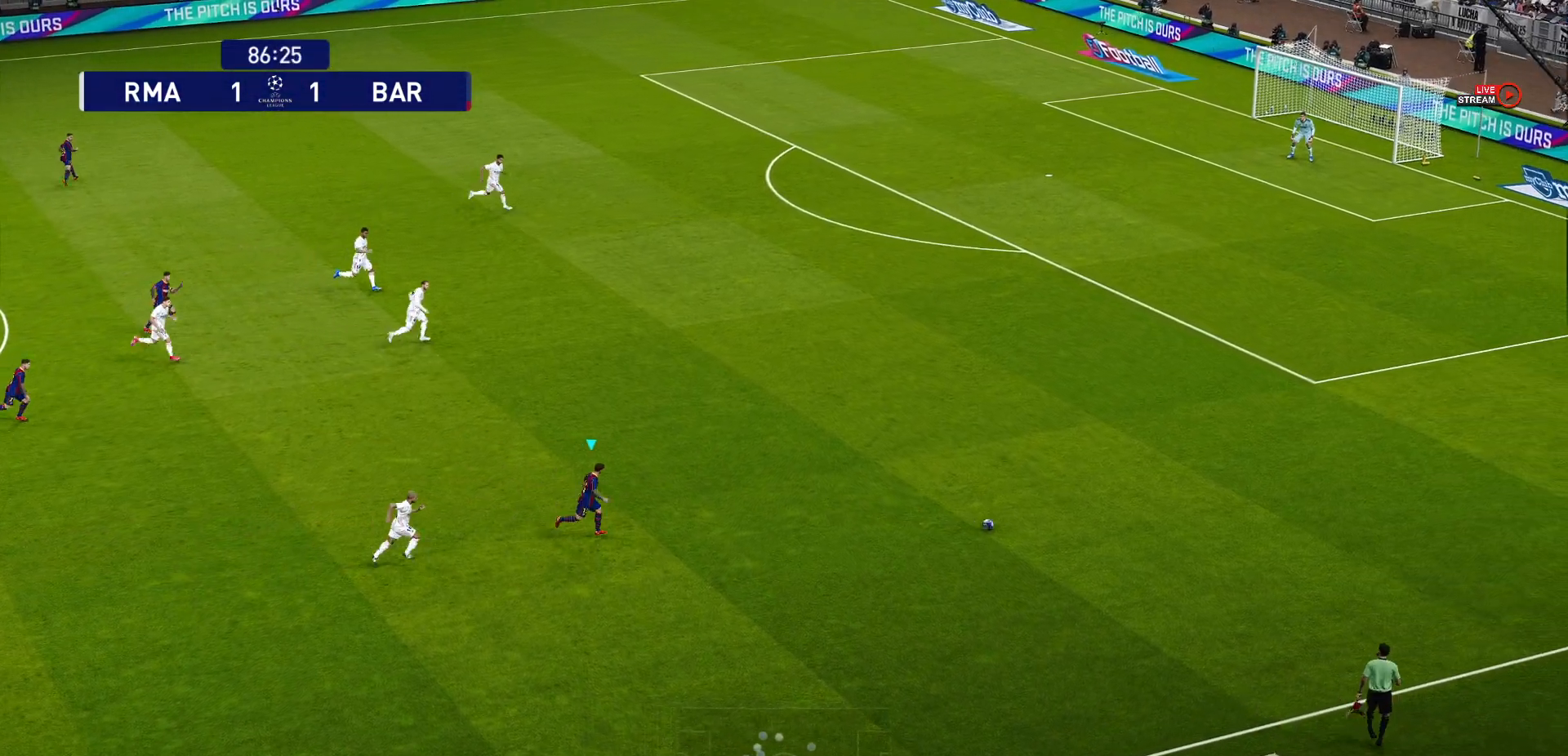
{"dt_ms": 500, "buttons": ["R1"], "left_stick": "up-right", "right_stick": "center", "events": []}
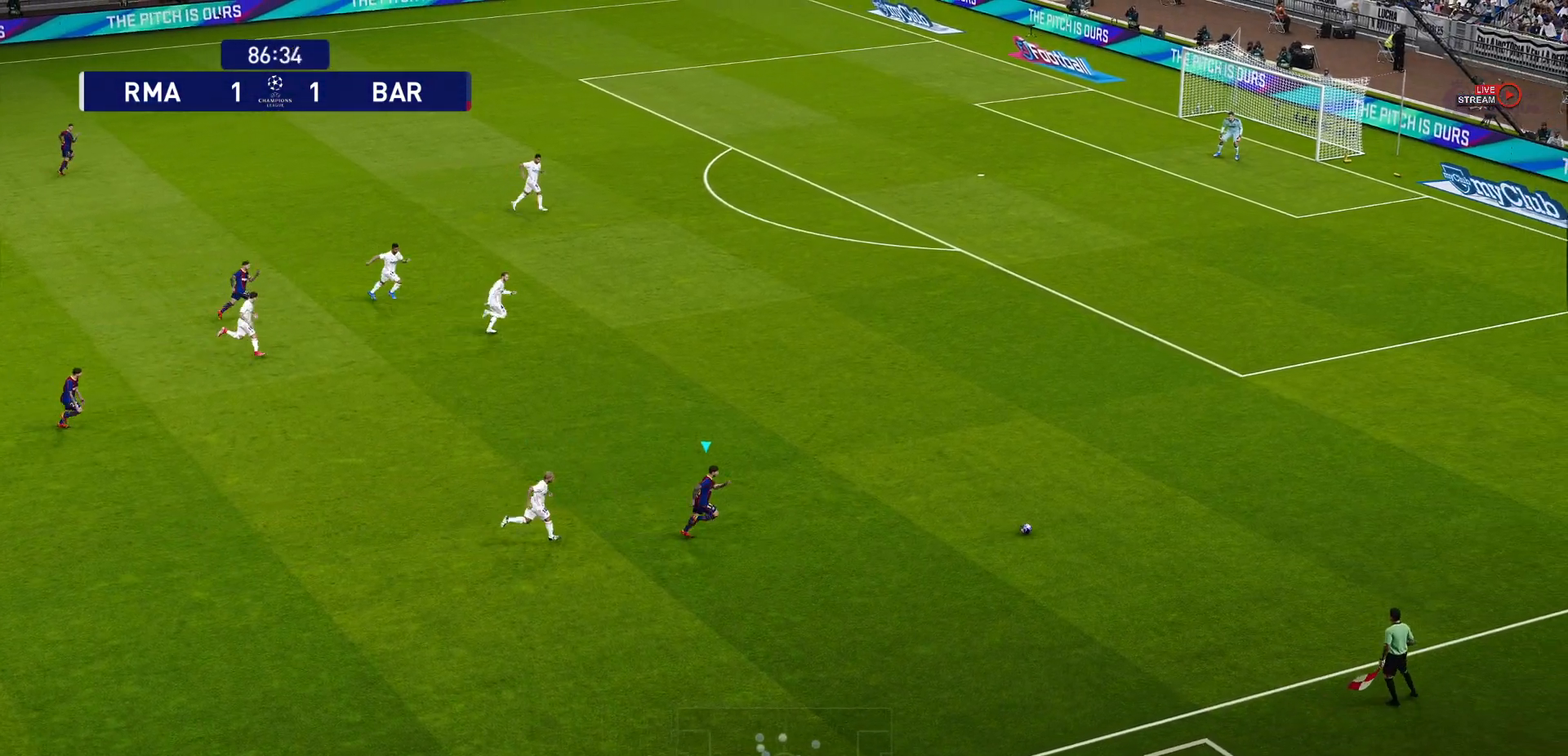
{"dt_ms": 500, "buttons": ["R1"], "left_stick": "up-right", "right_stick": "center", "events": []}
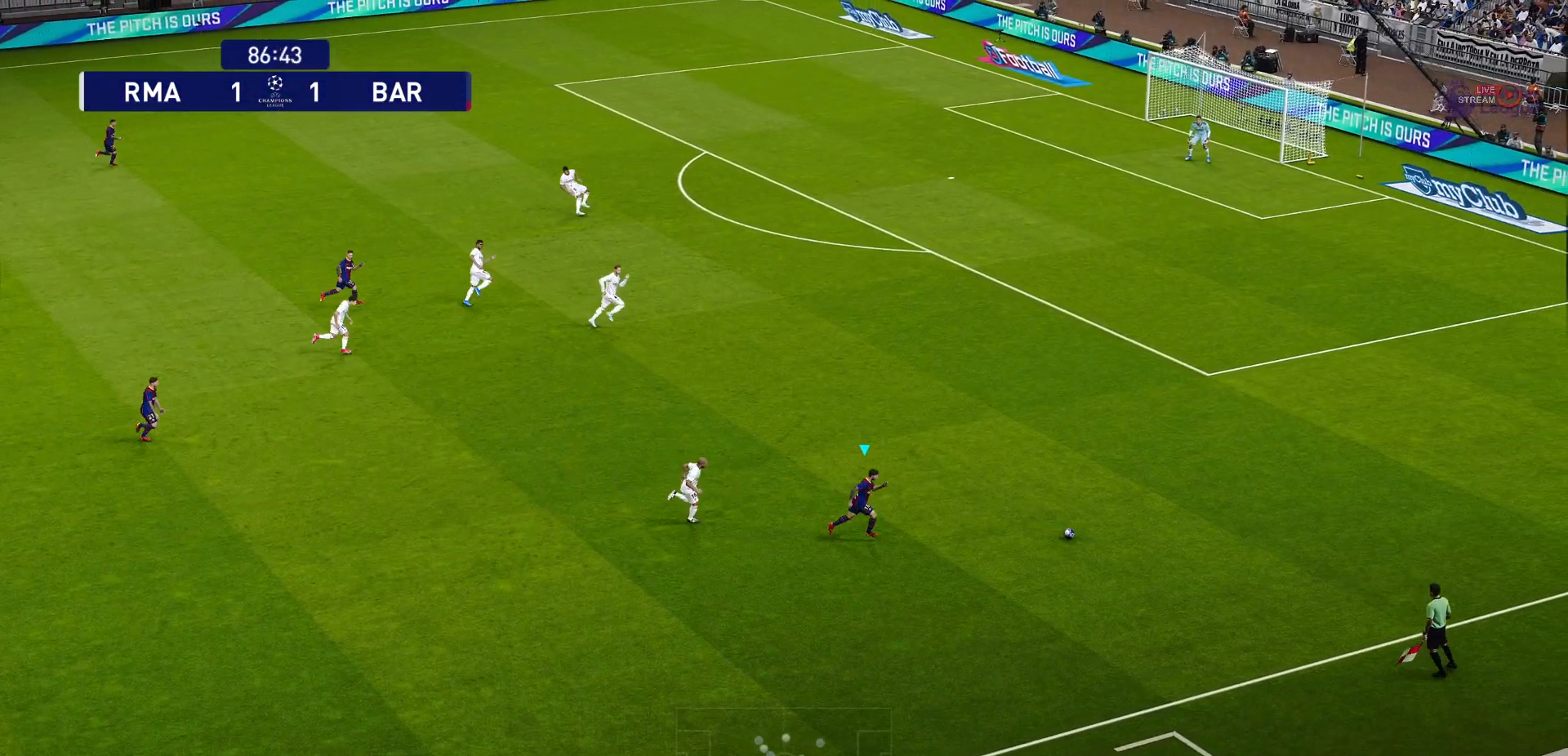
{"dt_ms": 500, "buttons": ["R1"], "left_stick": "up-right", "right_stick": "center", "events": []}
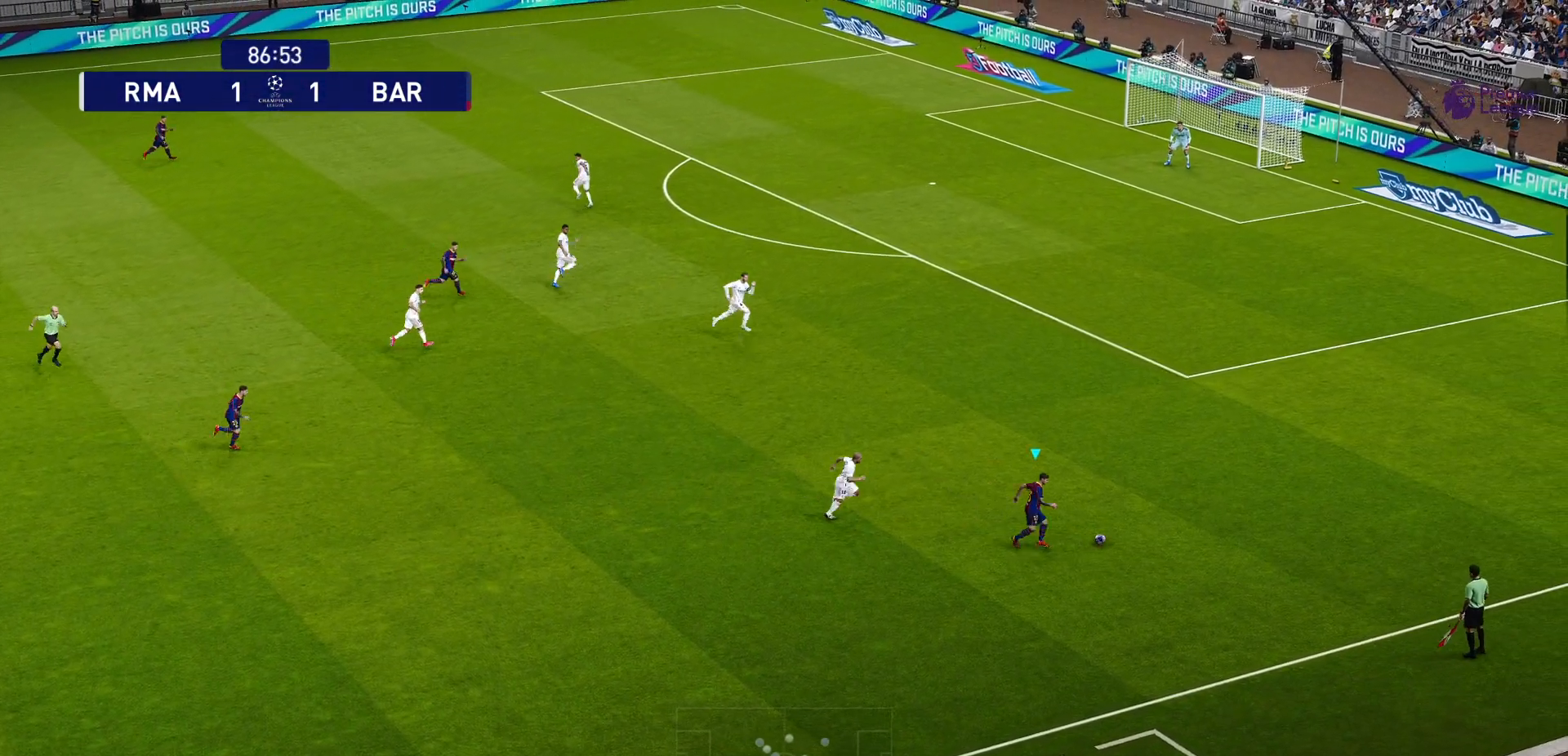
{"dt_ms": 500, "buttons": ["R1"], "left_stick": "up-right", "right_stick": "center", "events": []}
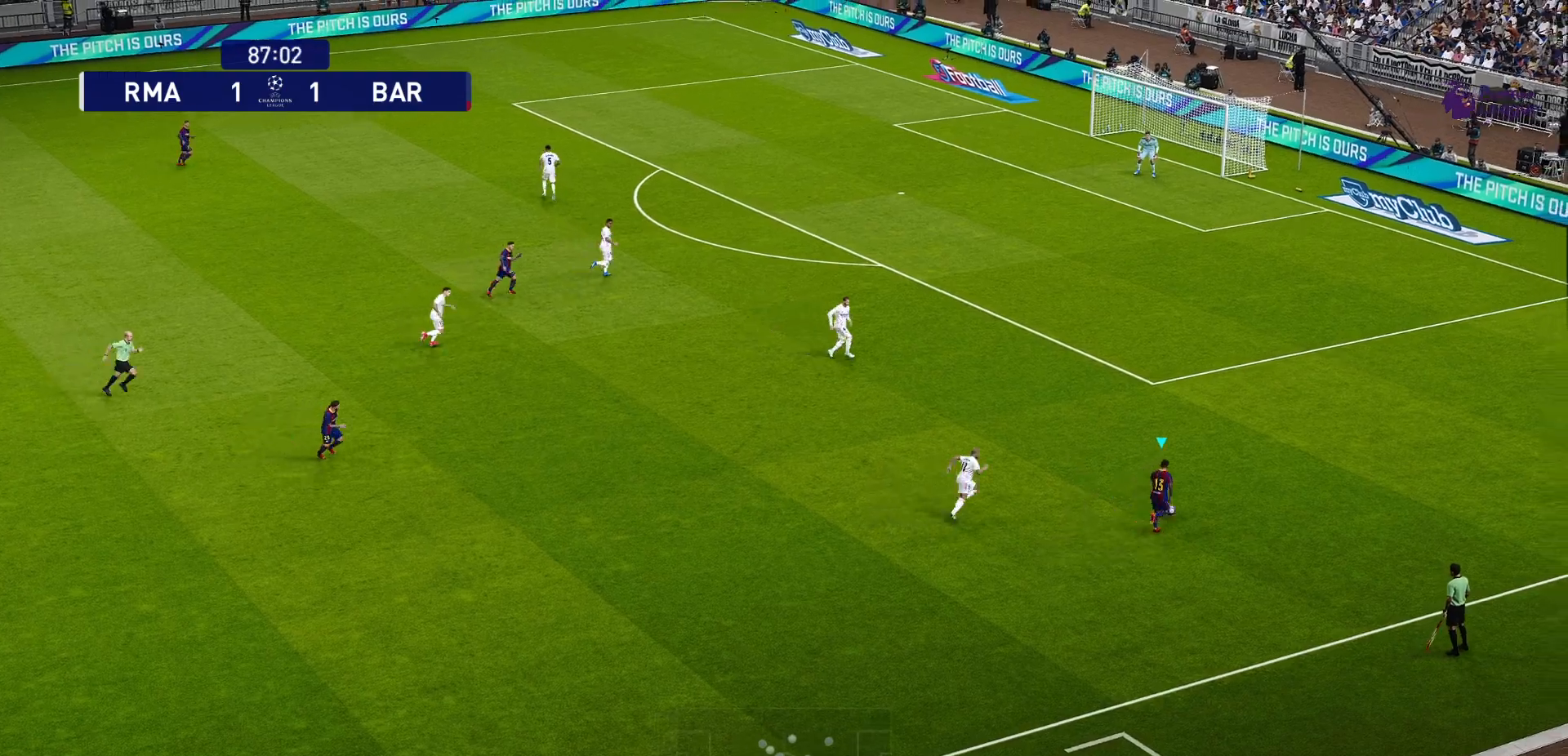
{"dt_ms": 500, "buttons": ["R1"], "left_stick": "up-right", "right_stick": "center", "events": []}
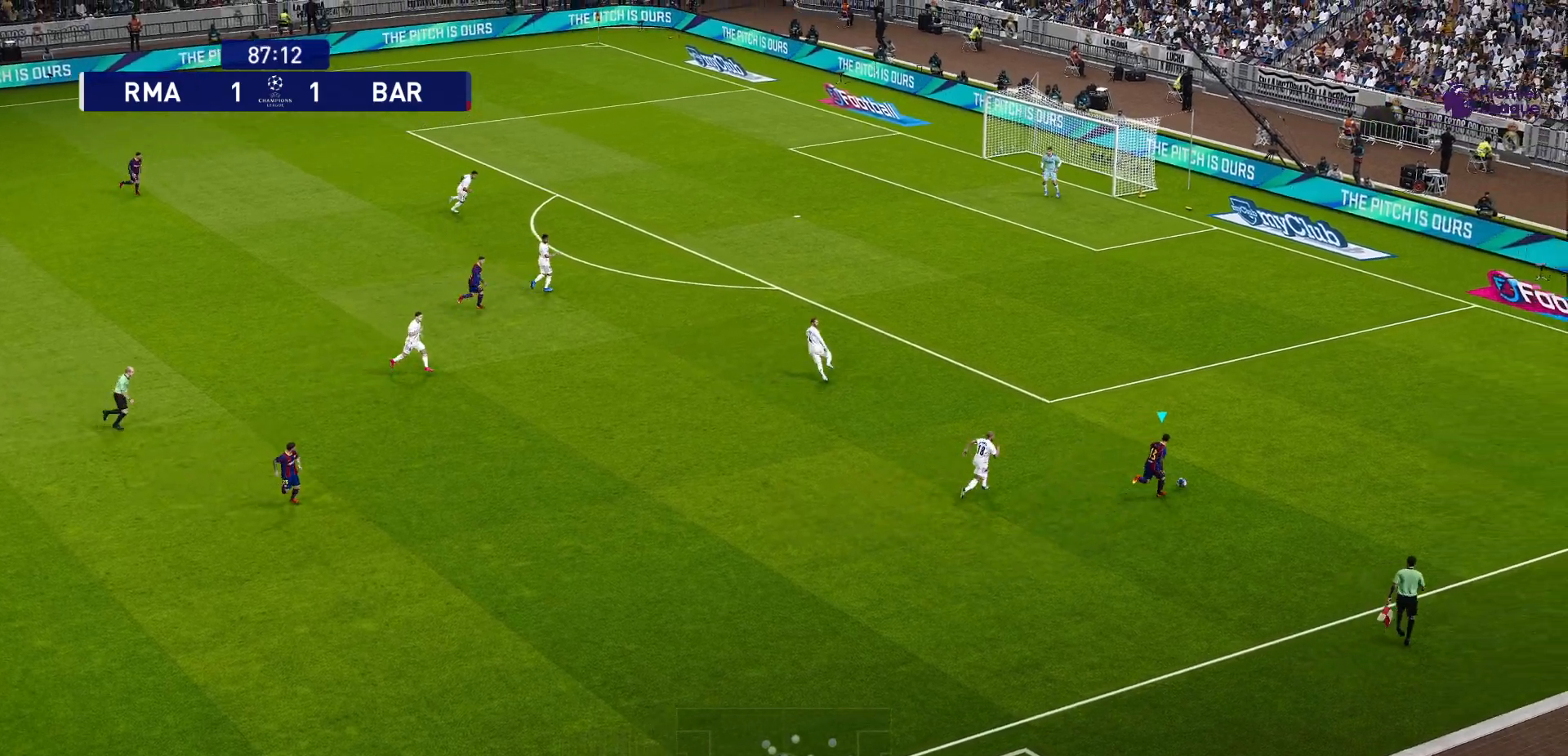
{"dt_ms": 500, "buttons": ["R1"], "left_stick": "up-right", "right_stick": "center", "events": []}
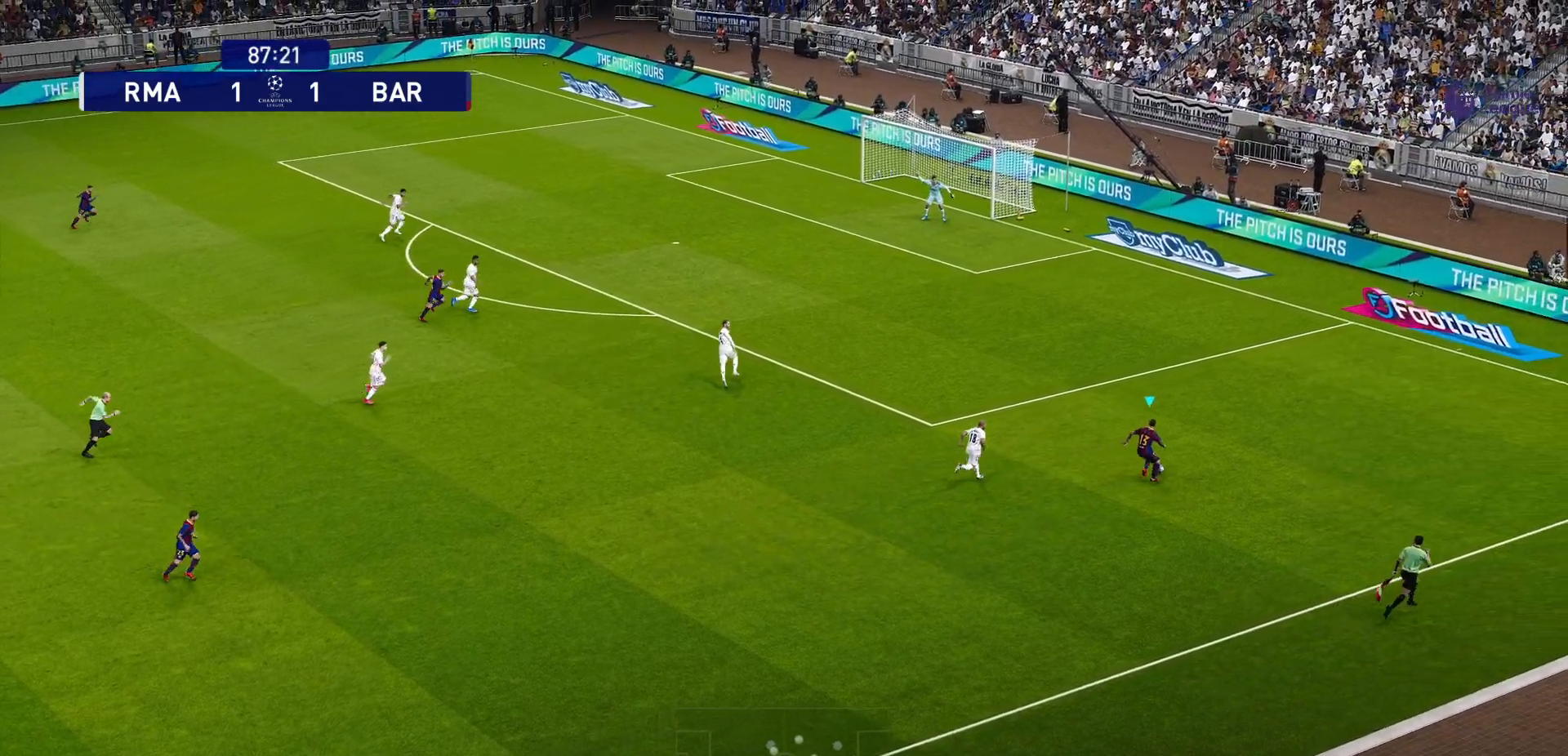
{"dt_ms": 500, "buttons": ["R1"], "left_stick": "up-right", "right_stick": "center", "events": []}
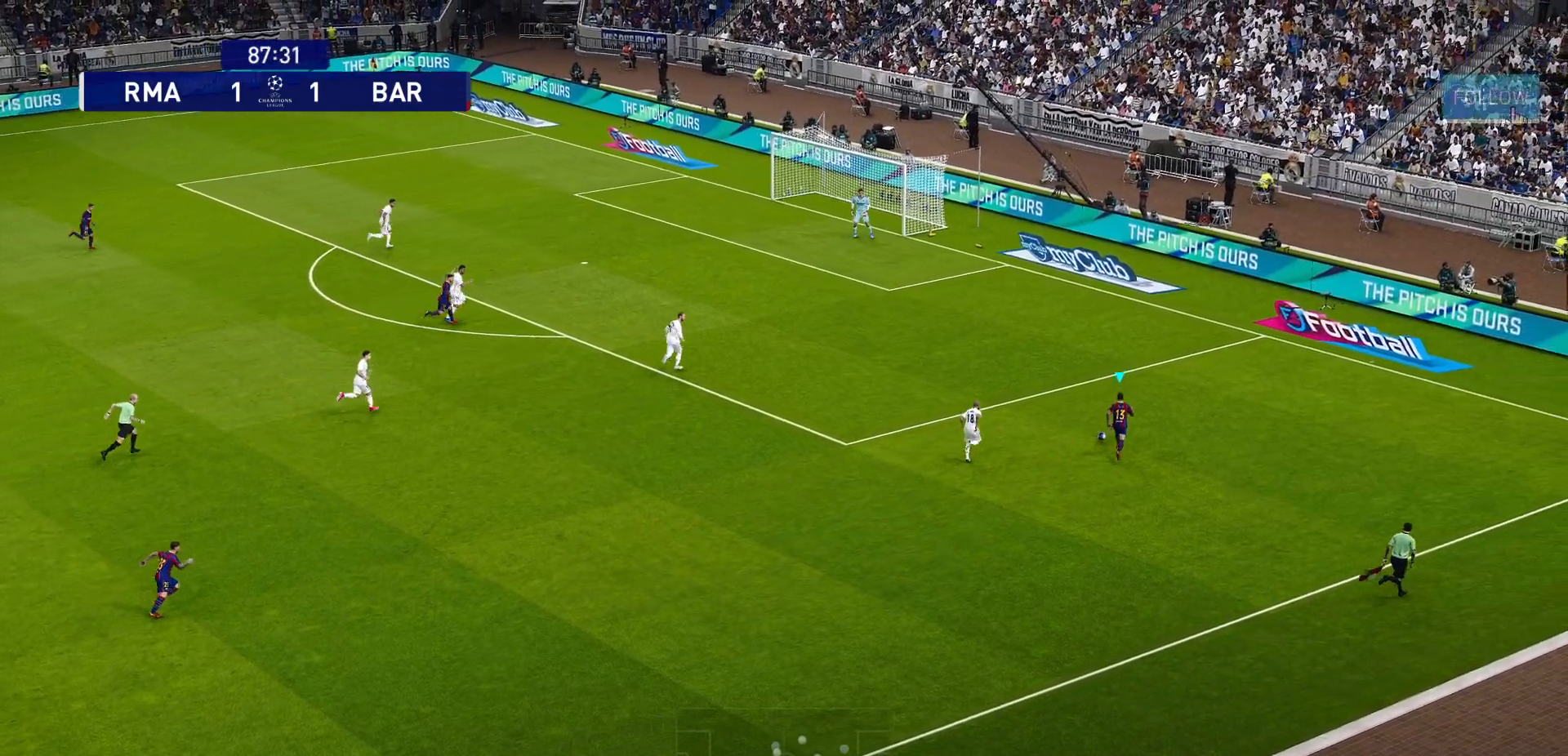
{"dt_ms": 500, "buttons": ["CIRCLE", "L1"], "left_stick": "up-right", "right_stick": "center", "events": [[283, "R1", "up"], [483, "CIRCLE", "down"], [483, "L1", "down"]]}
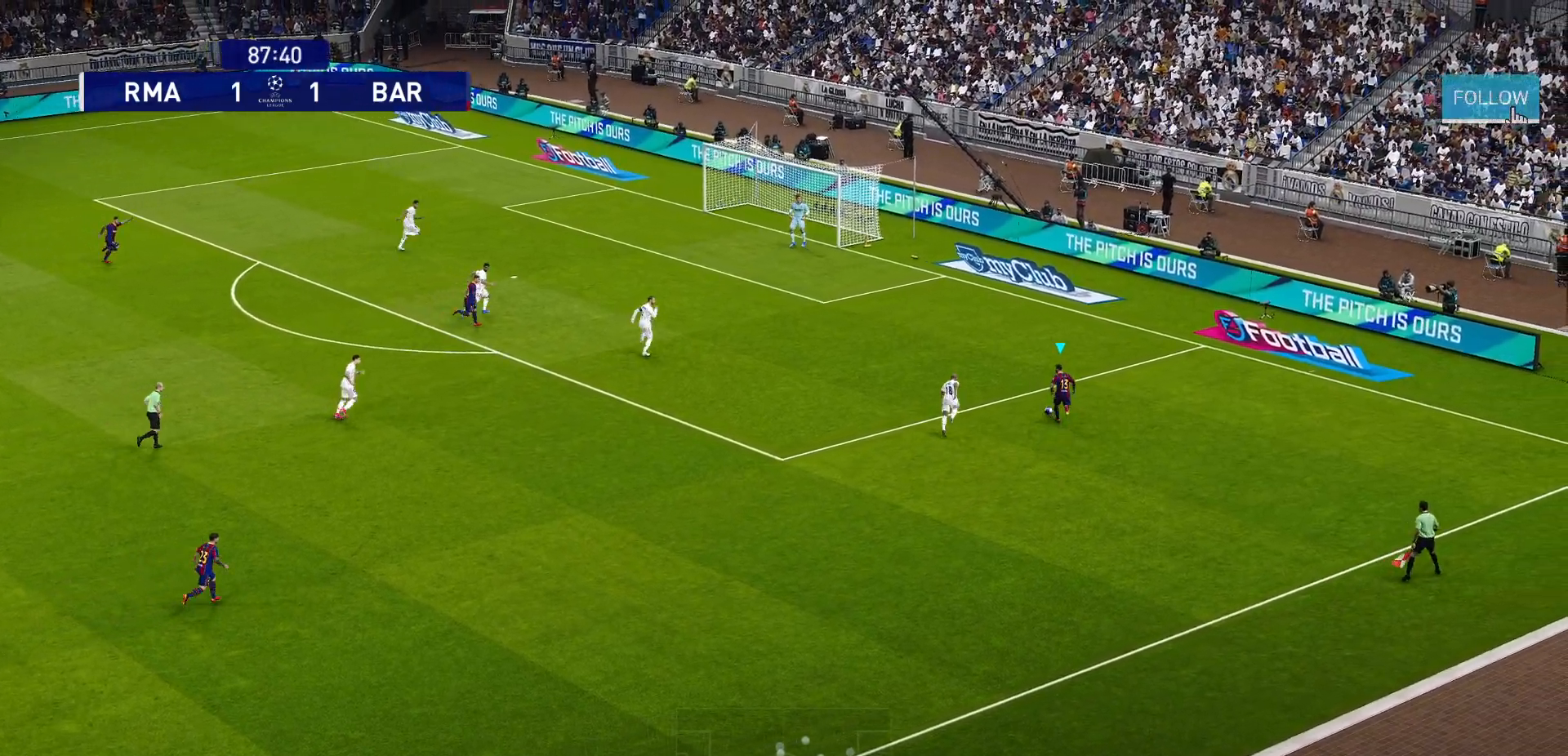
{"dt_ms": 500, "buttons": [], "left_stick": "up", "right_stick": "center", "events": [[67, "CIRCLE", "up"], [83, "left_stick", "up"], [483, "L1", "up"]]}
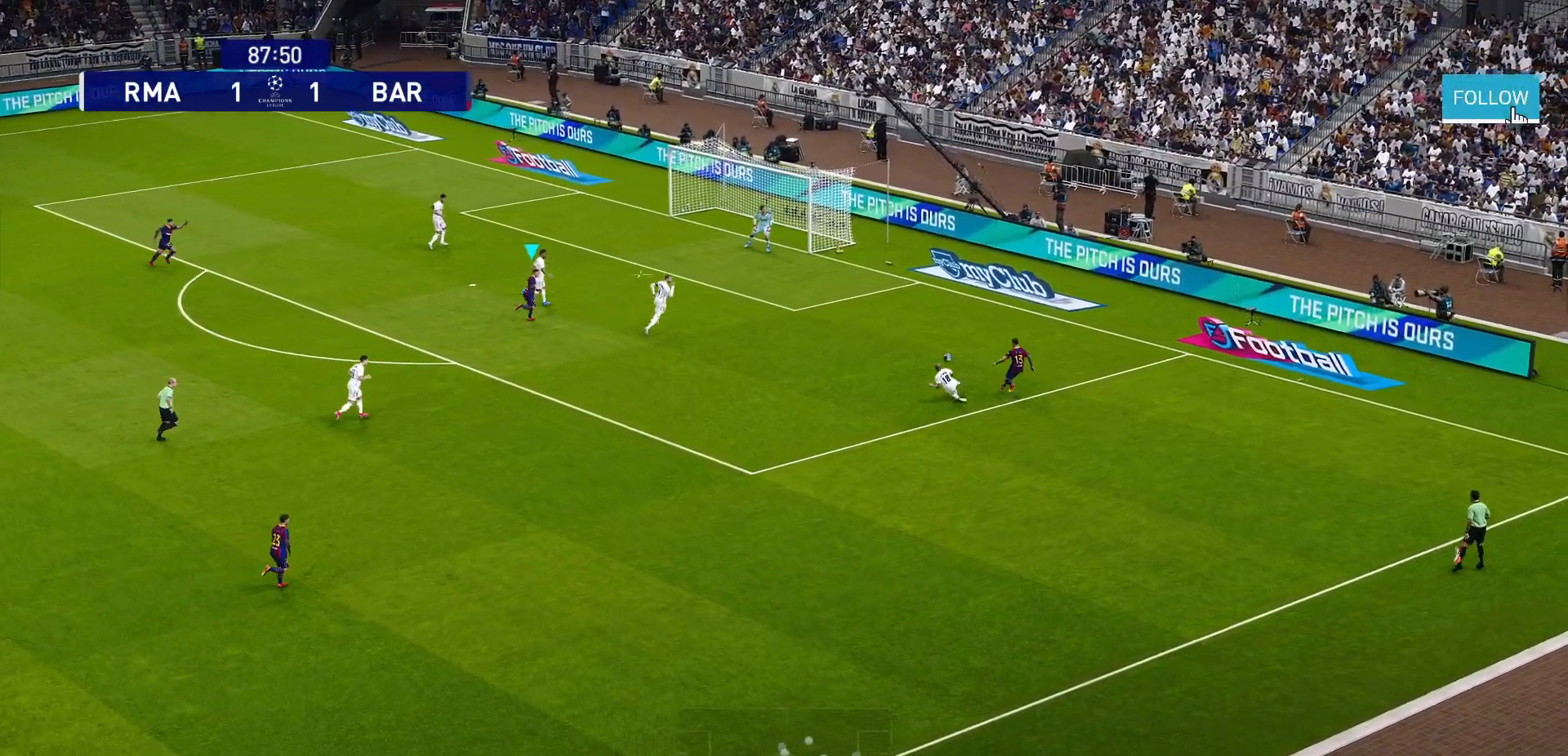
{"dt_ms": 500, "buttons": ["L3"], "left_stick": "up-right", "right_stick": "center", "events": [[333, "SQUARE", "down"], [333, "left_stick", "up-right"], [417, "SQUARE", "up"], [467, "L3", "down"]]}
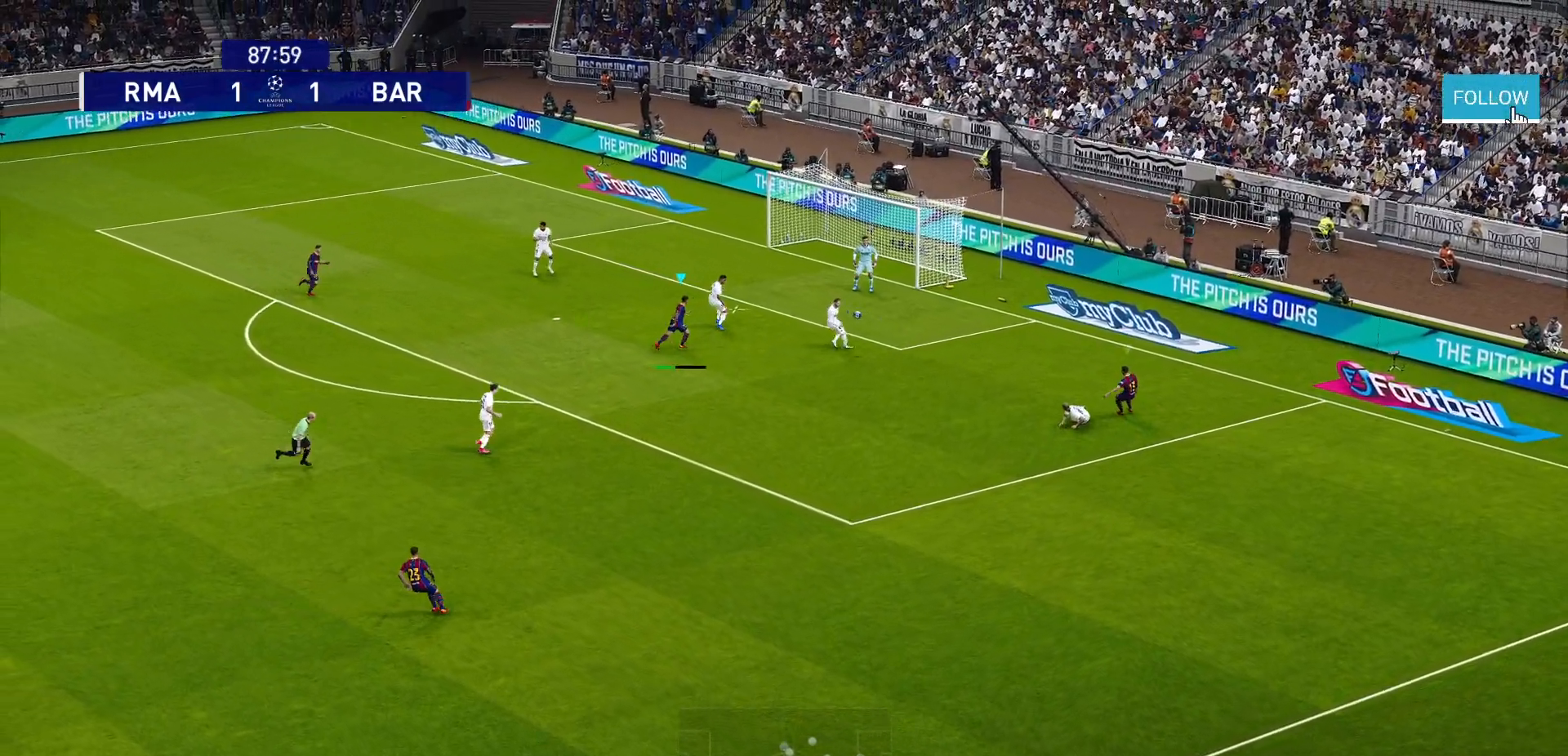
{"dt_ms": 500, "buttons": ["L3"], "left_stick": "up", "right_stick": "center", "events": [[133, "left_stick", "up"]]}
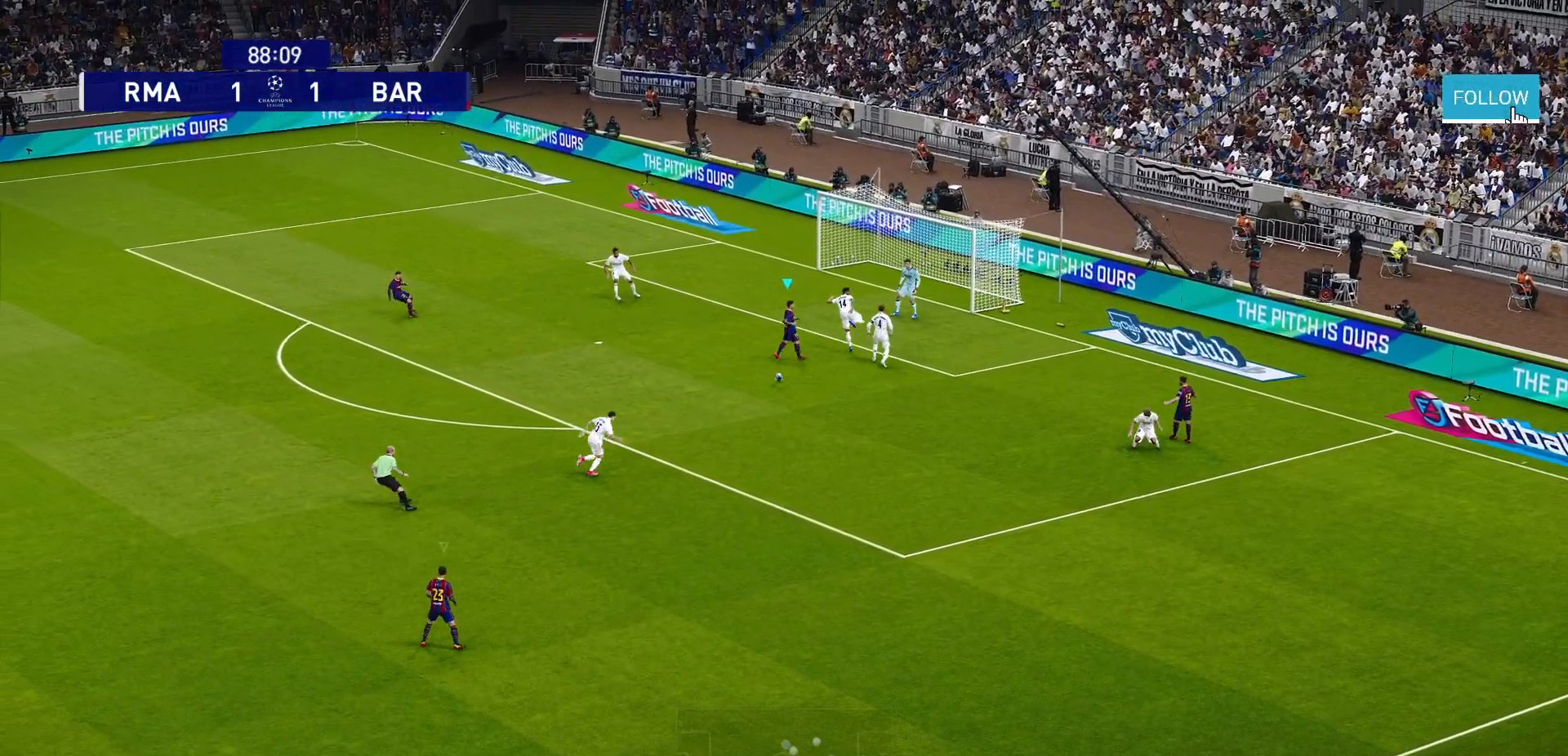
{"dt_ms": 1000, "buttons": ["CROSS", "R1"], "left_stick": "center", "right_stick": "center"}
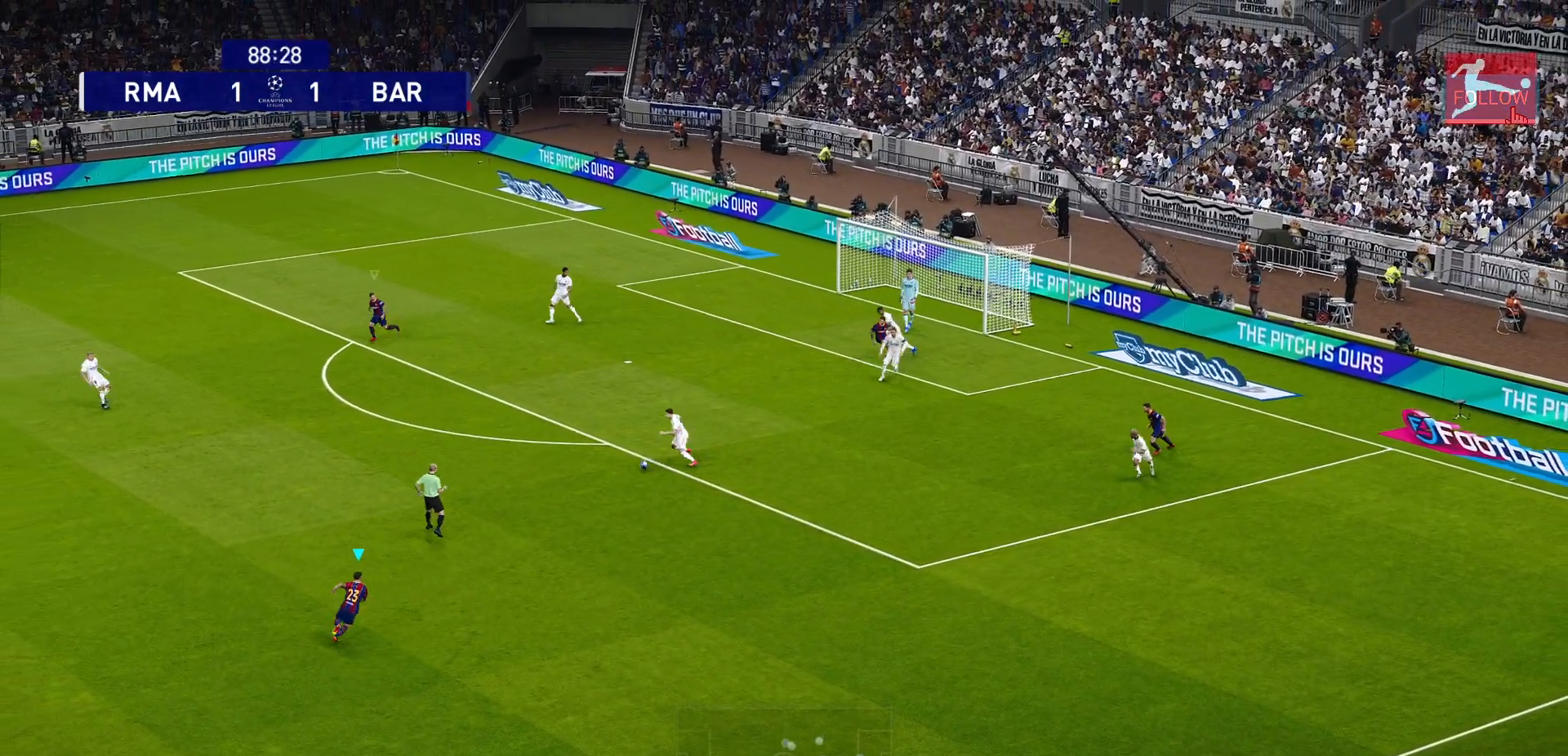
{"dt_ms": 500, "buttons": ["CROSS", "R1"], "left_stick": "center", "right_stick": "center", "events": []}
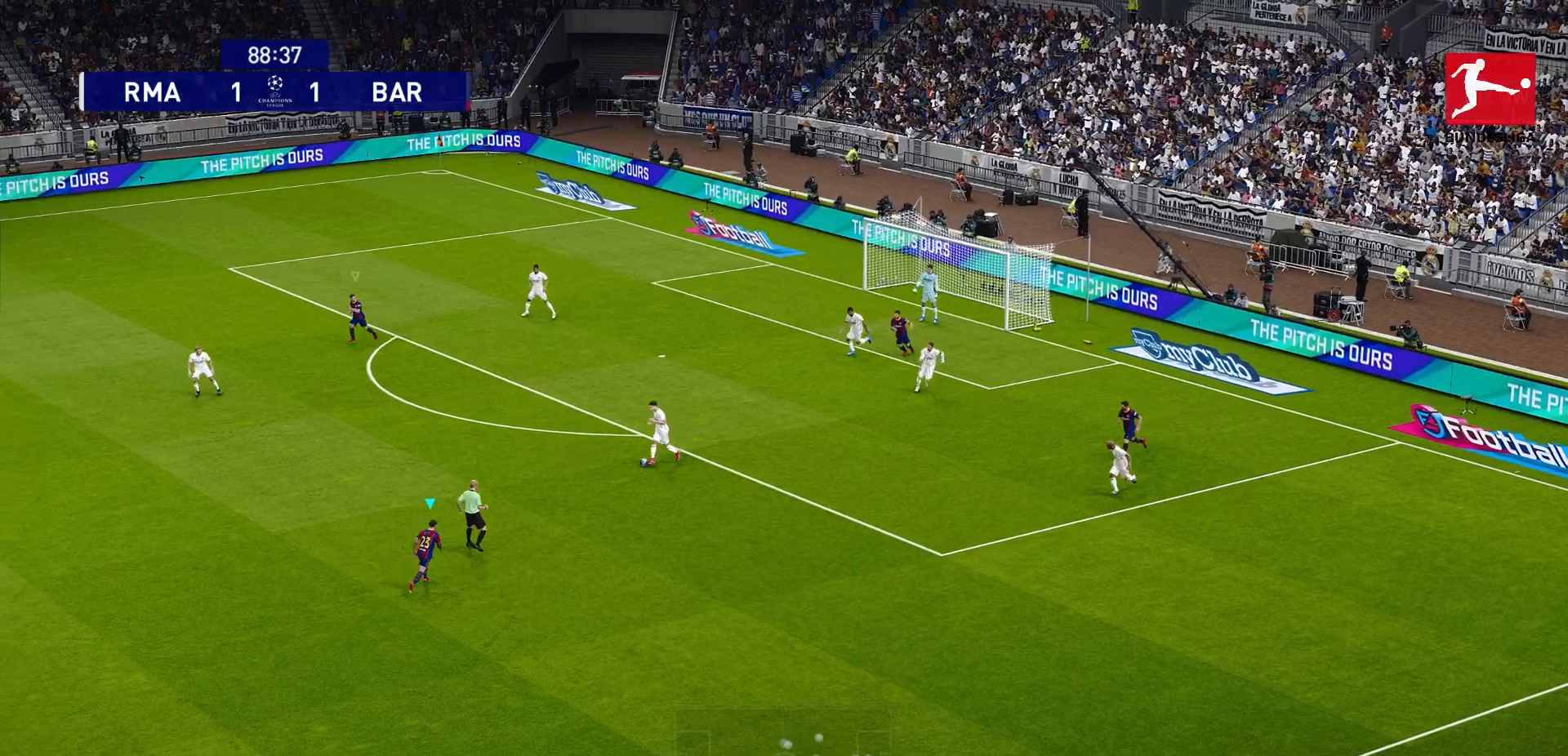
{"dt_ms": 500, "buttons": ["CROSS", "R1"], "left_stick": "center", "right_stick": "center", "events": []}
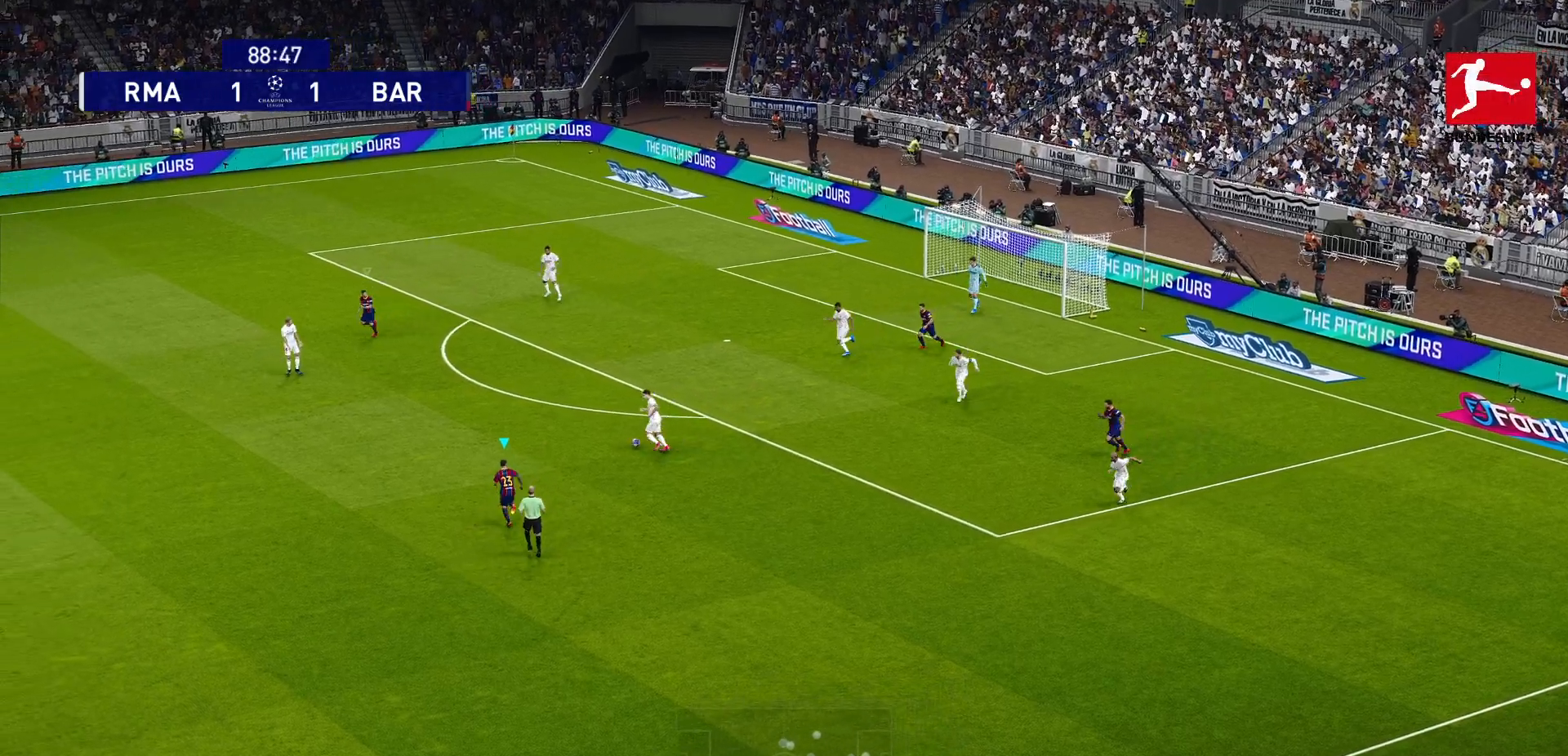
{"dt_ms": 500, "buttons": ["CROSS", "R1"], "left_stick": "center", "right_stick": "center", "events": []}
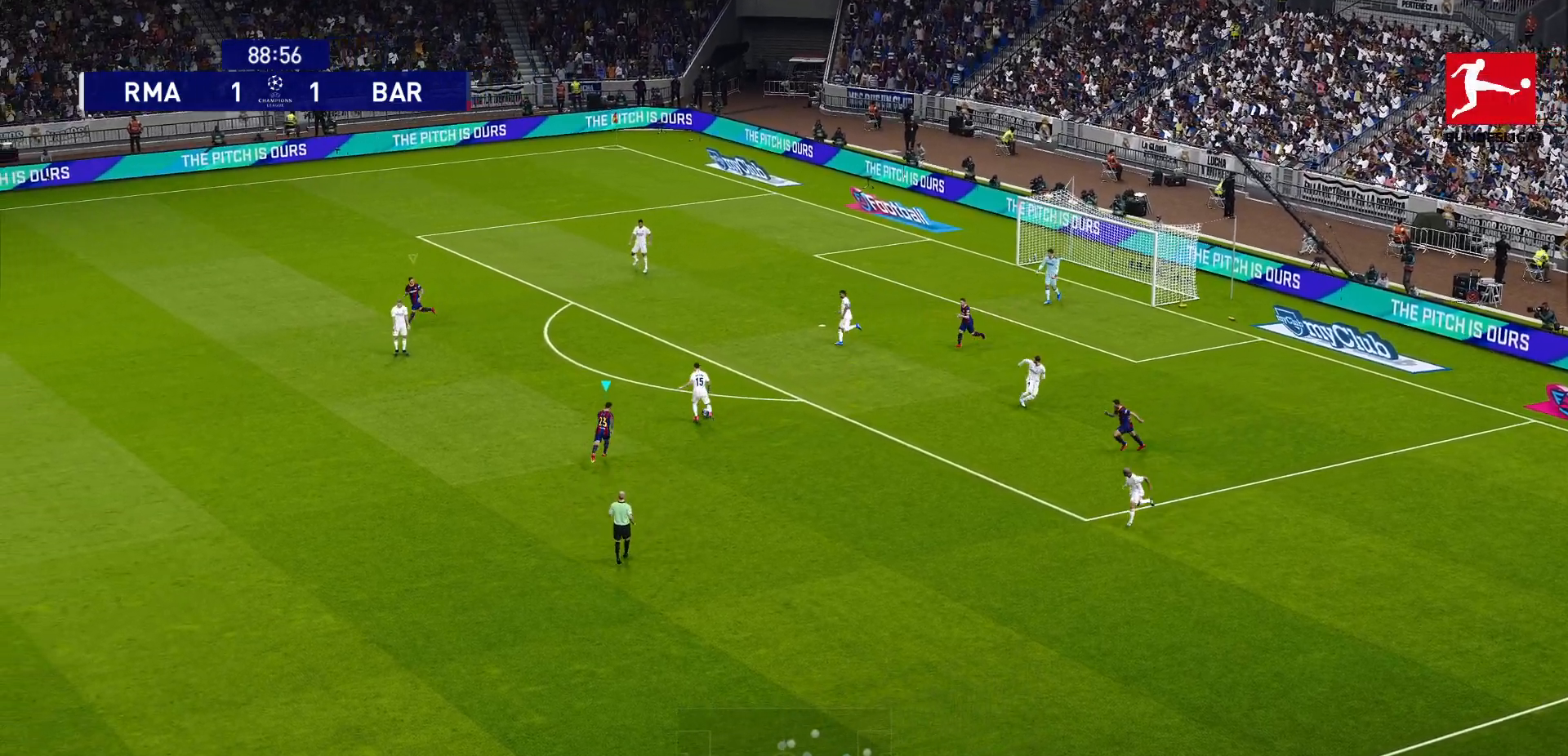
{"dt_ms": 500, "buttons": ["CROSS", "R1"], "left_stick": "center", "right_stick": "center", "events": []}
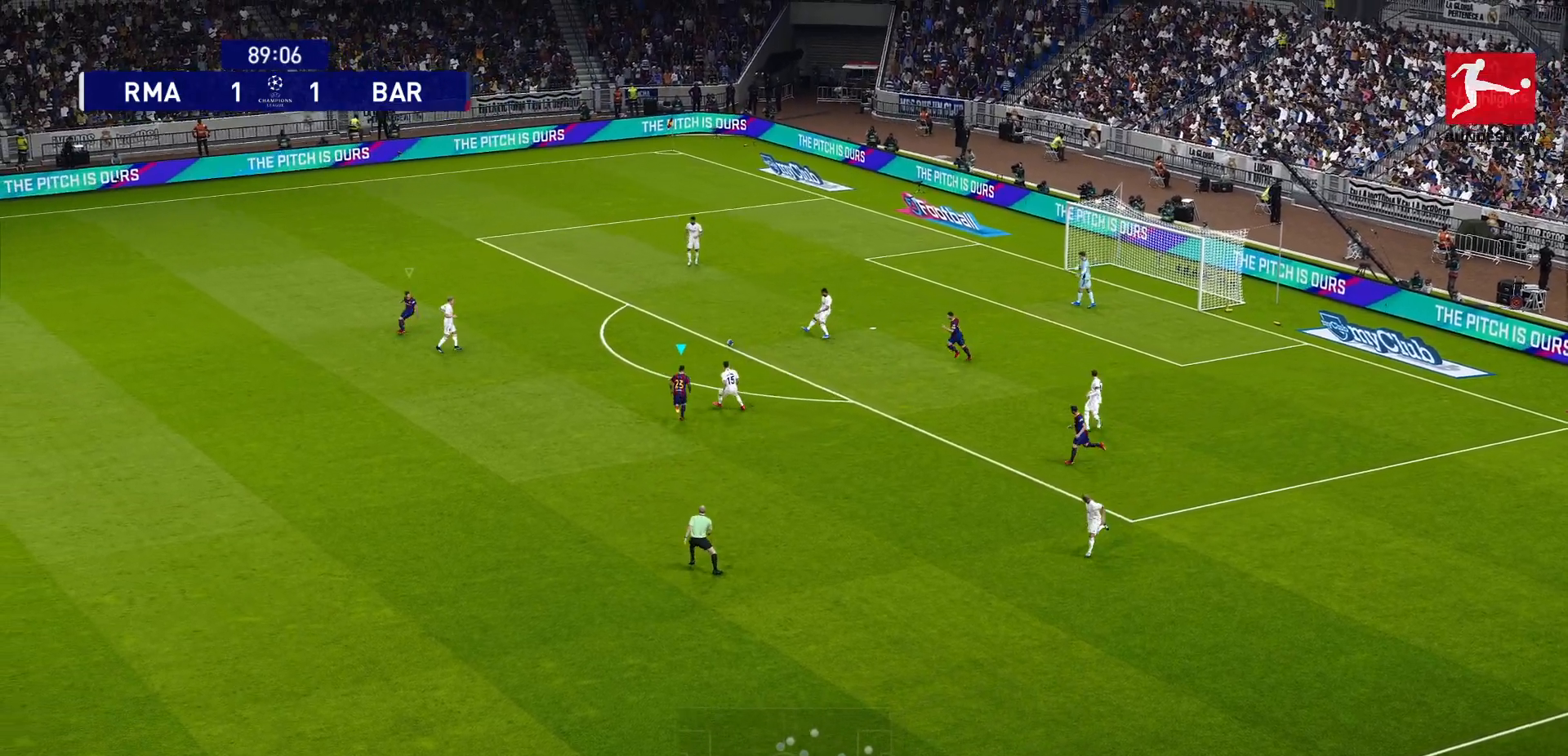
{"dt_ms": 500, "buttons": ["CROSS", "R1"], "left_stick": "center", "right_stick": "center", "events": [[83, "L1", "down"], [183, "L1", "up"]]}
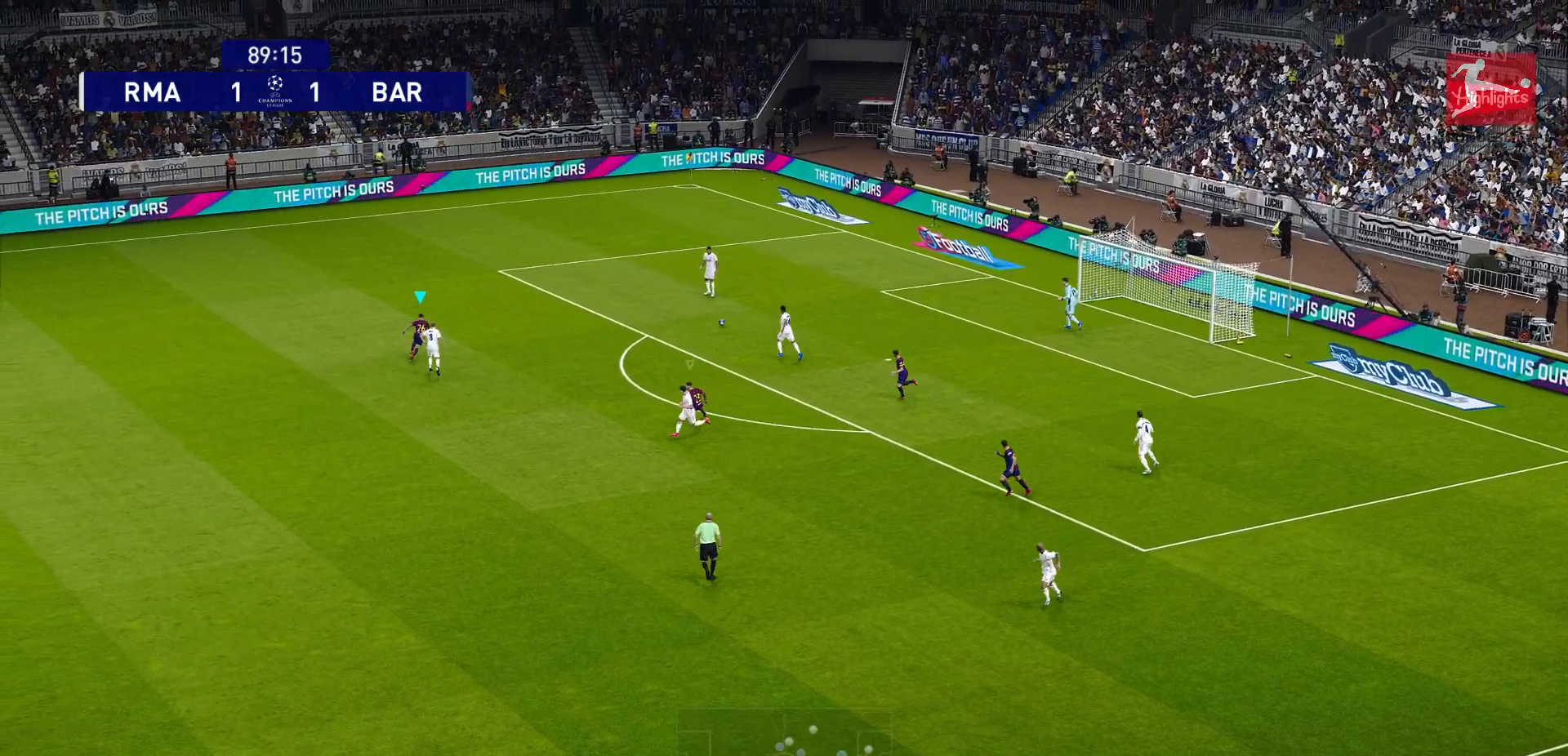
{"dt_ms": 500, "buttons": ["CROSS", "R1"], "left_stick": "center", "right_stick": "center", "events": []}
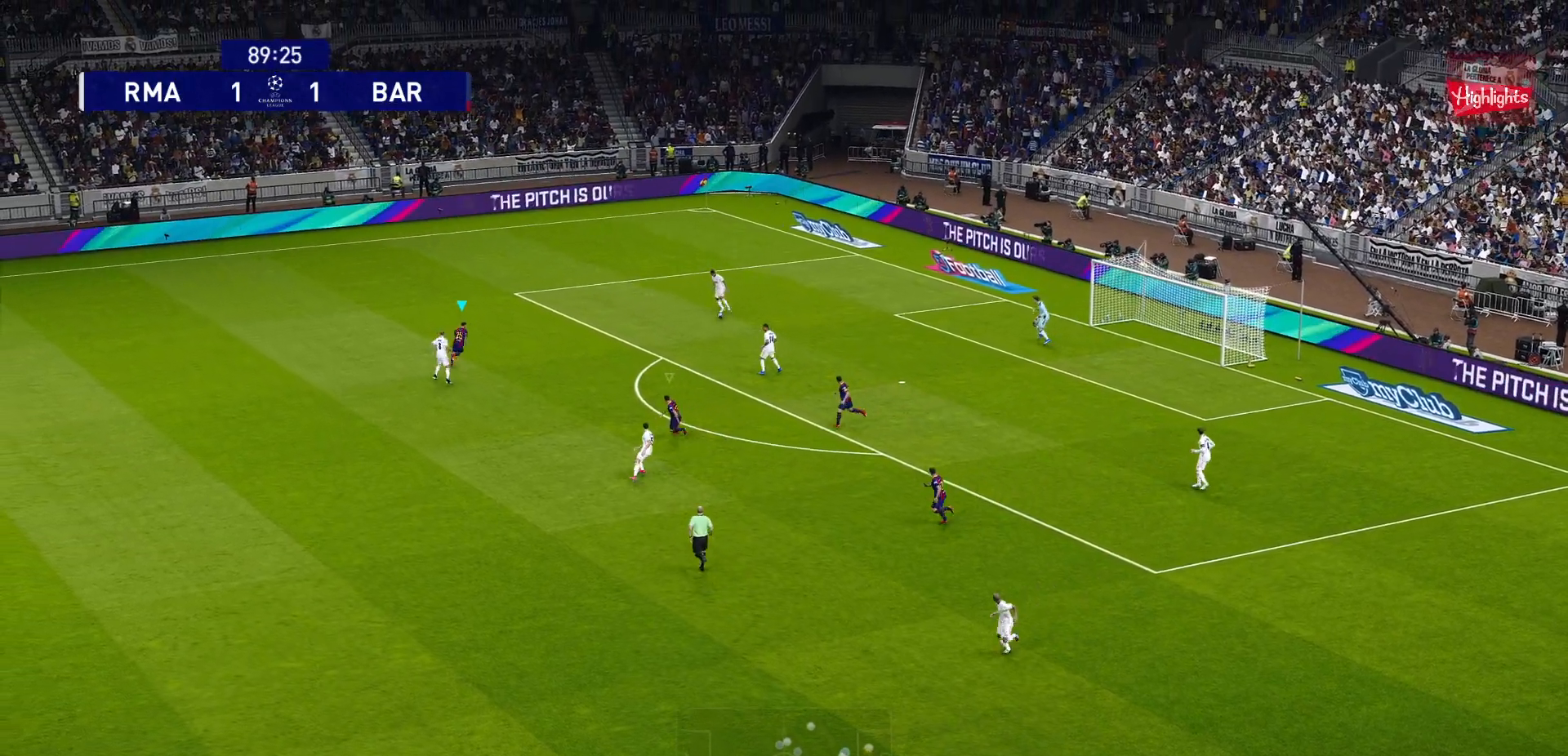
{"dt_ms": 500, "buttons": ["CROSS", "R1"], "left_stick": "center", "right_stick": "center", "events": []}
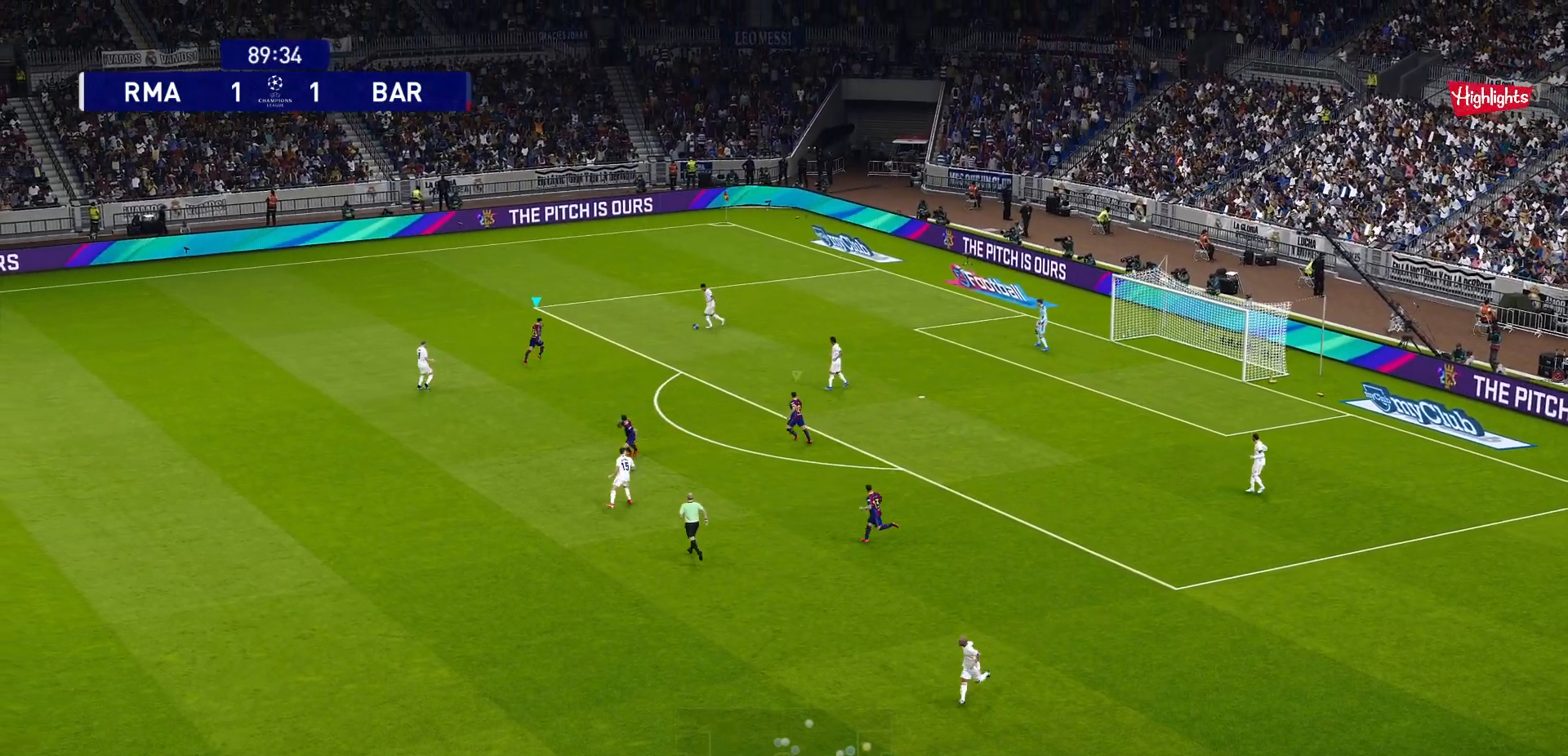
{"dt_ms": 500, "buttons": ["CROSS", "R1"], "left_stick": "center", "right_stick": "center", "events": []}
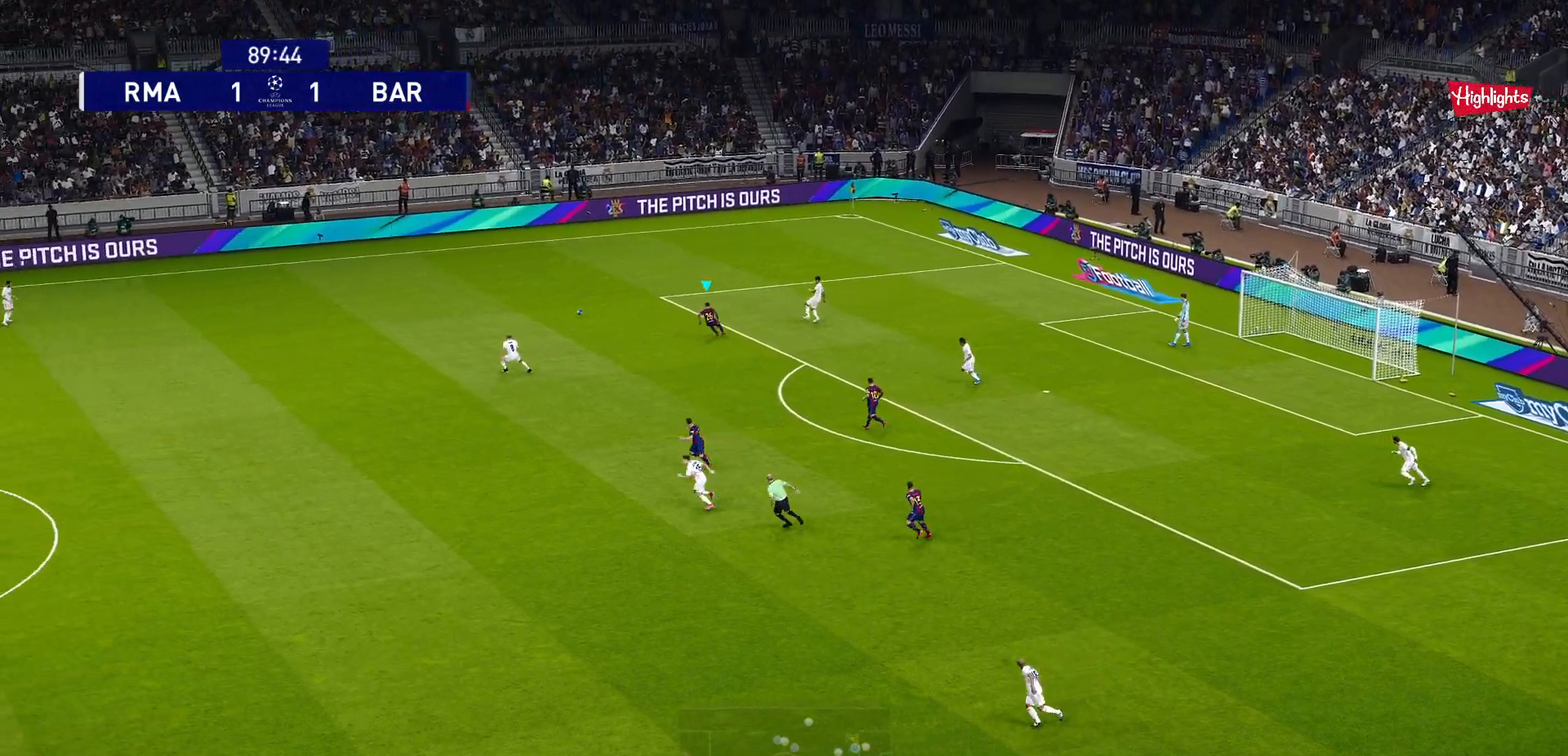
{"dt_ms": 500, "buttons": ["CROSS", "R1"], "left_stick": "center", "right_stick": "center", "events": [[67, "L1", "down"], [150, "L1", "up"]]}
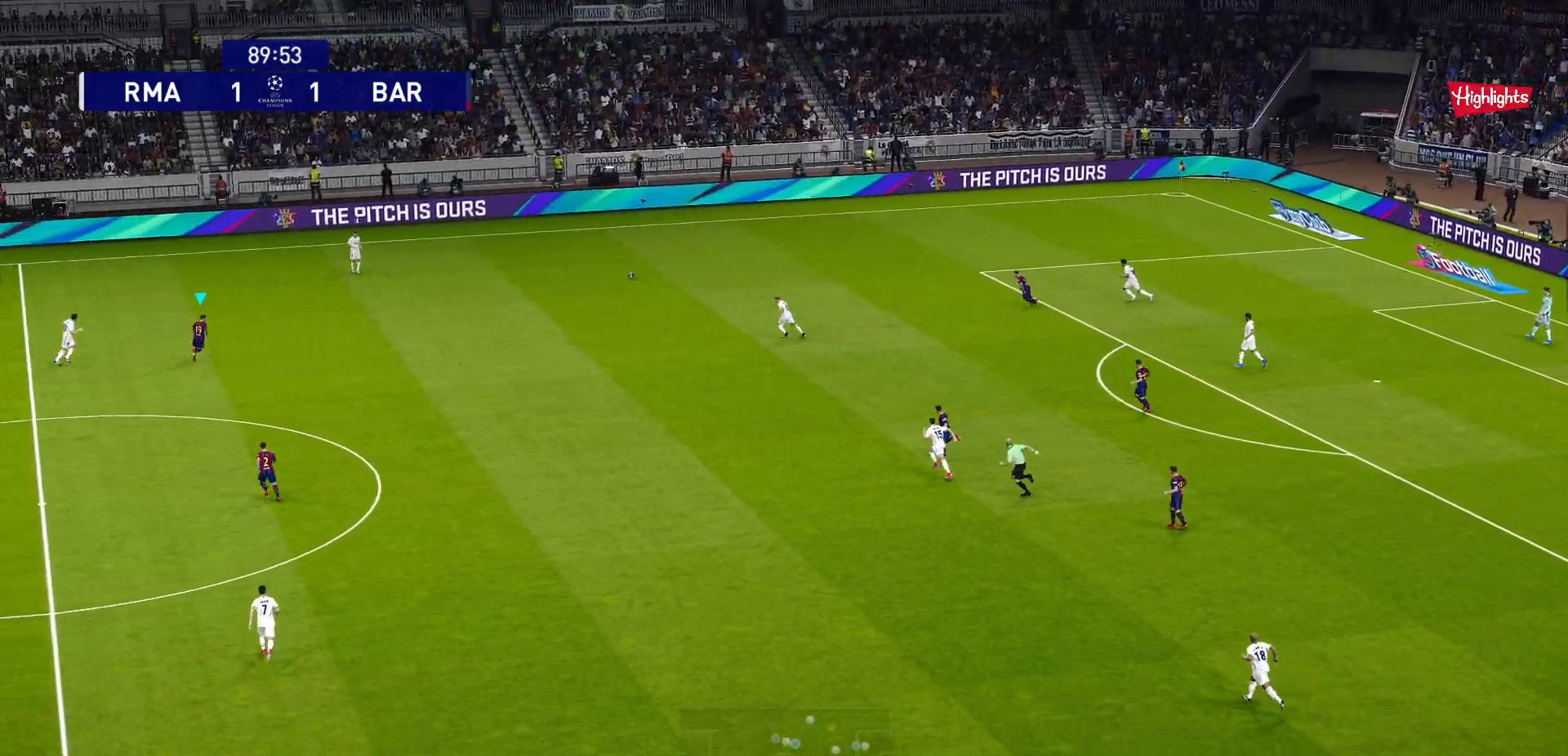
{"dt_ms": 500, "buttons": ["CROSS", "R1"], "left_stick": "center", "right_stick": "center", "events": []}
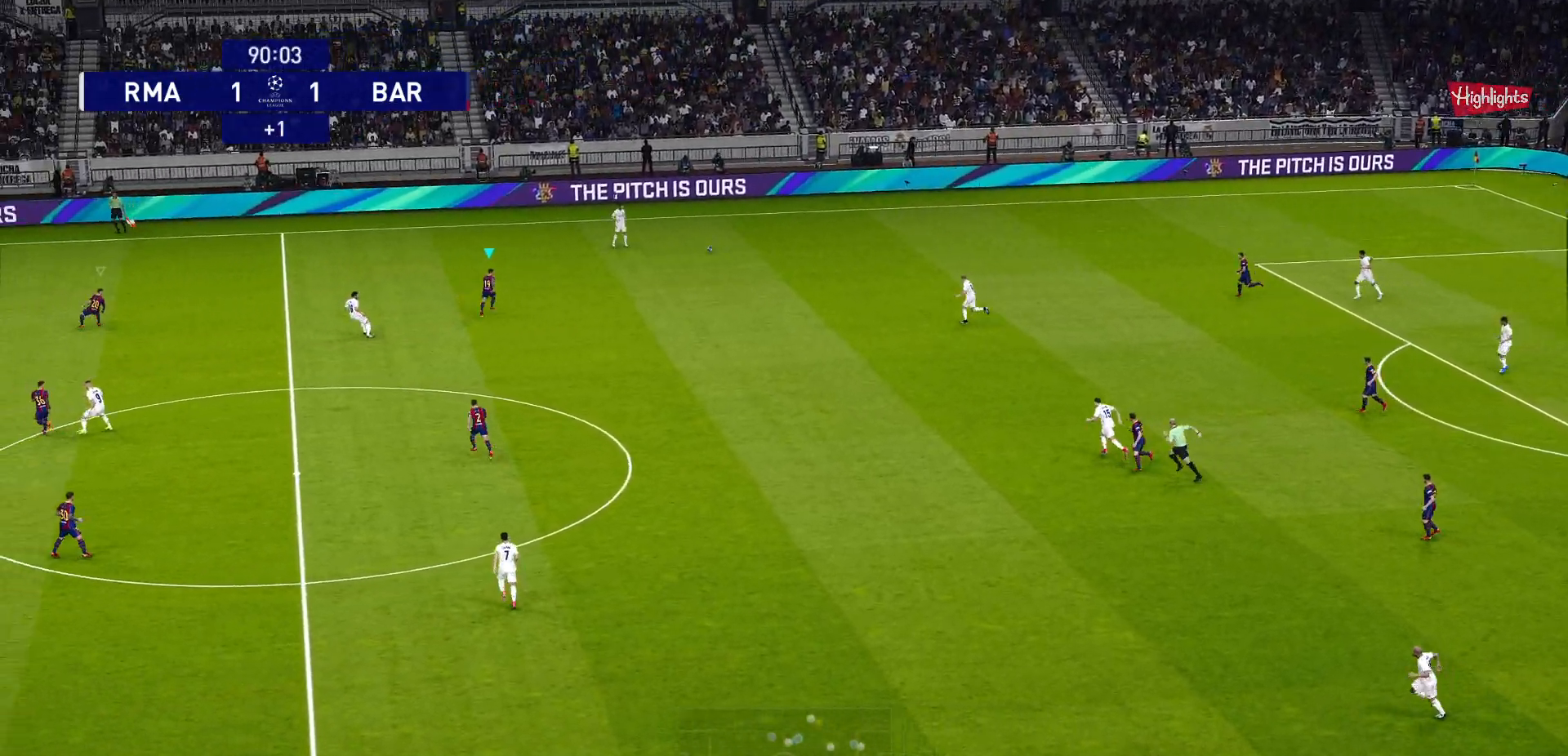
{"dt_ms": 500, "buttons": ["CROSS", "R1"], "left_stick": "center", "right_stick": "center", "events": []}
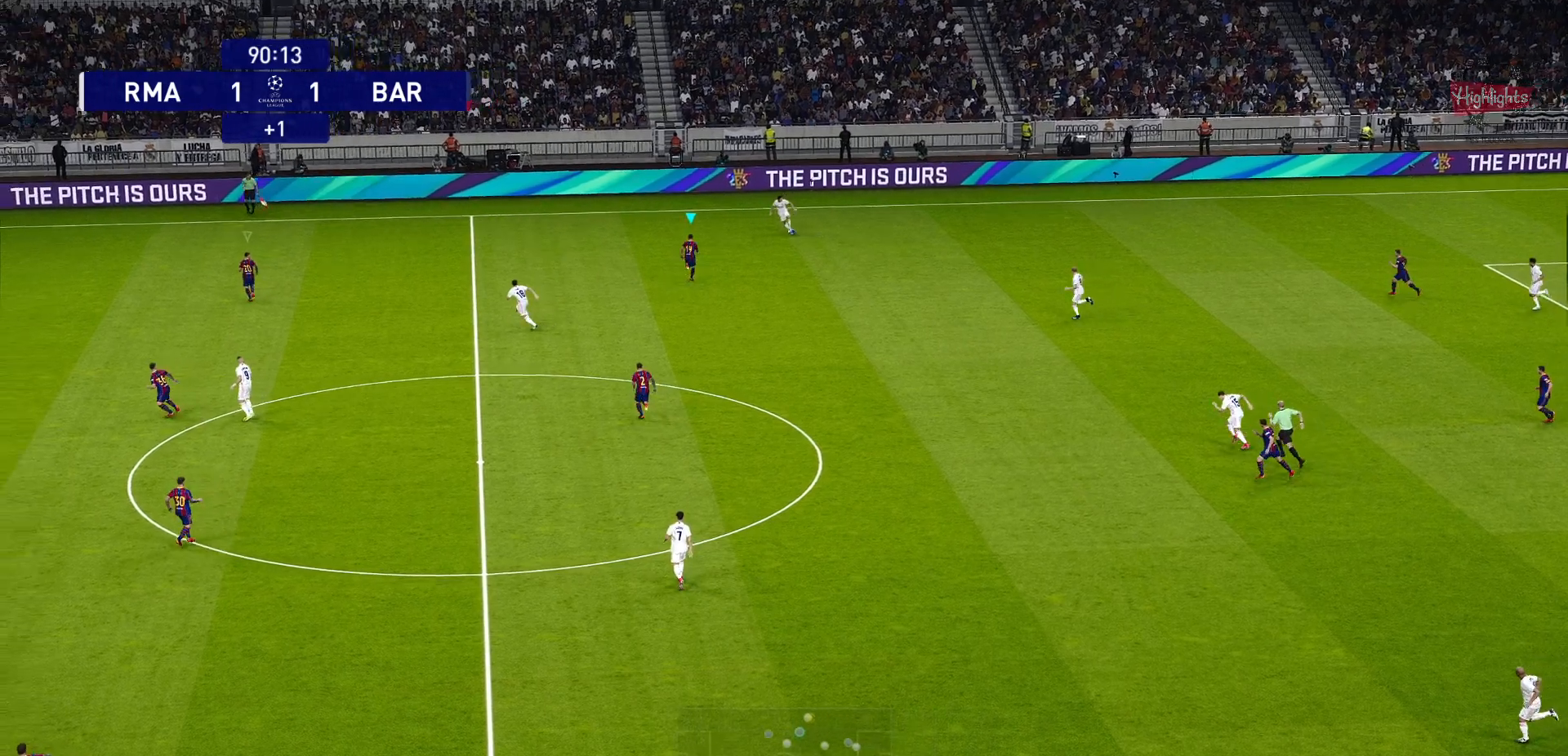
{"dt_ms": 500, "buttons": ["CROSS", "R1"], "left_stick": "center", "right_stick": "center", "events": []}